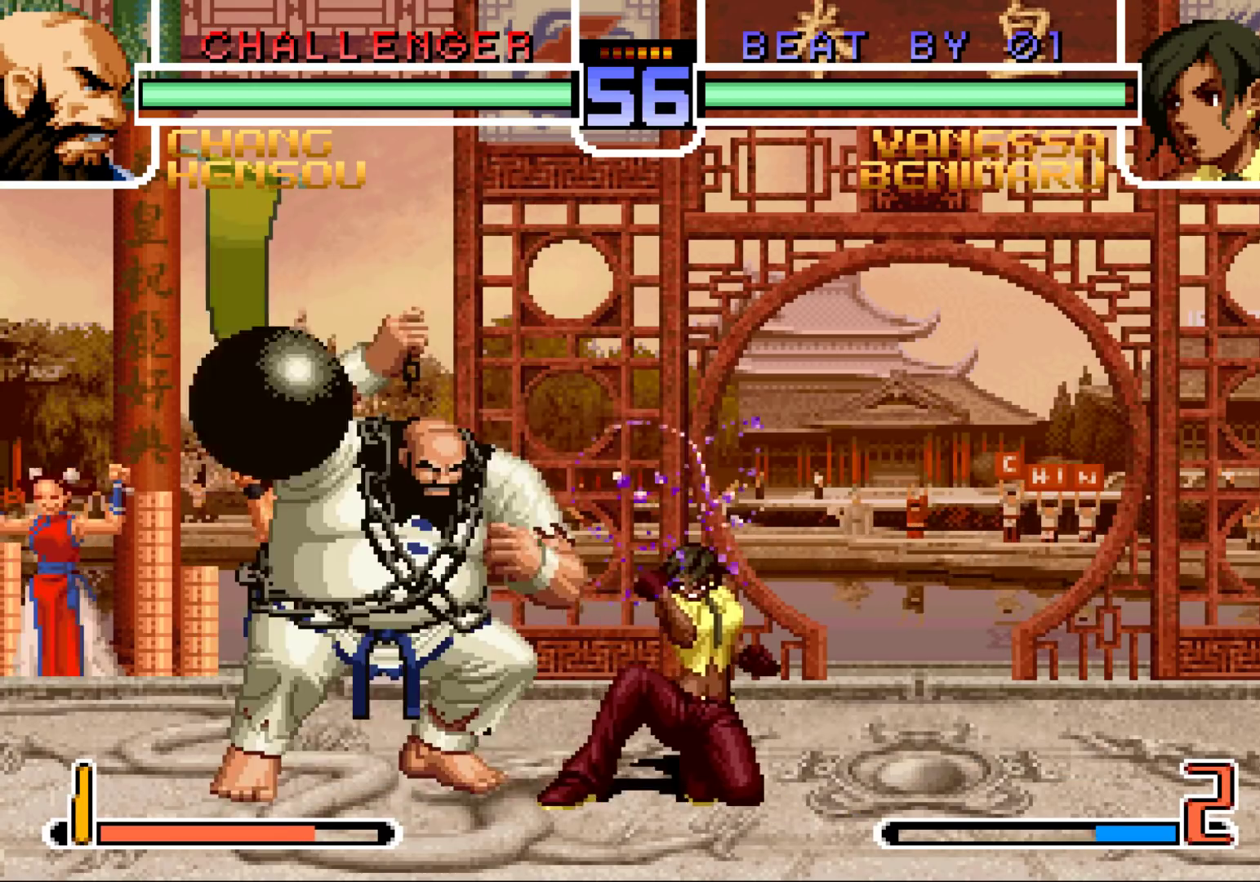
Gameplay with a controller (arcade stick); each line is a JSON object with the inputs held at the frame after it. "events" lists button and stick changes between this image and that frame as [ms after this image, input, new state], when the widget could be followed in between. Not read: L3 R3.
{"buttons": [], "left_stick": "down-right", "events": []}
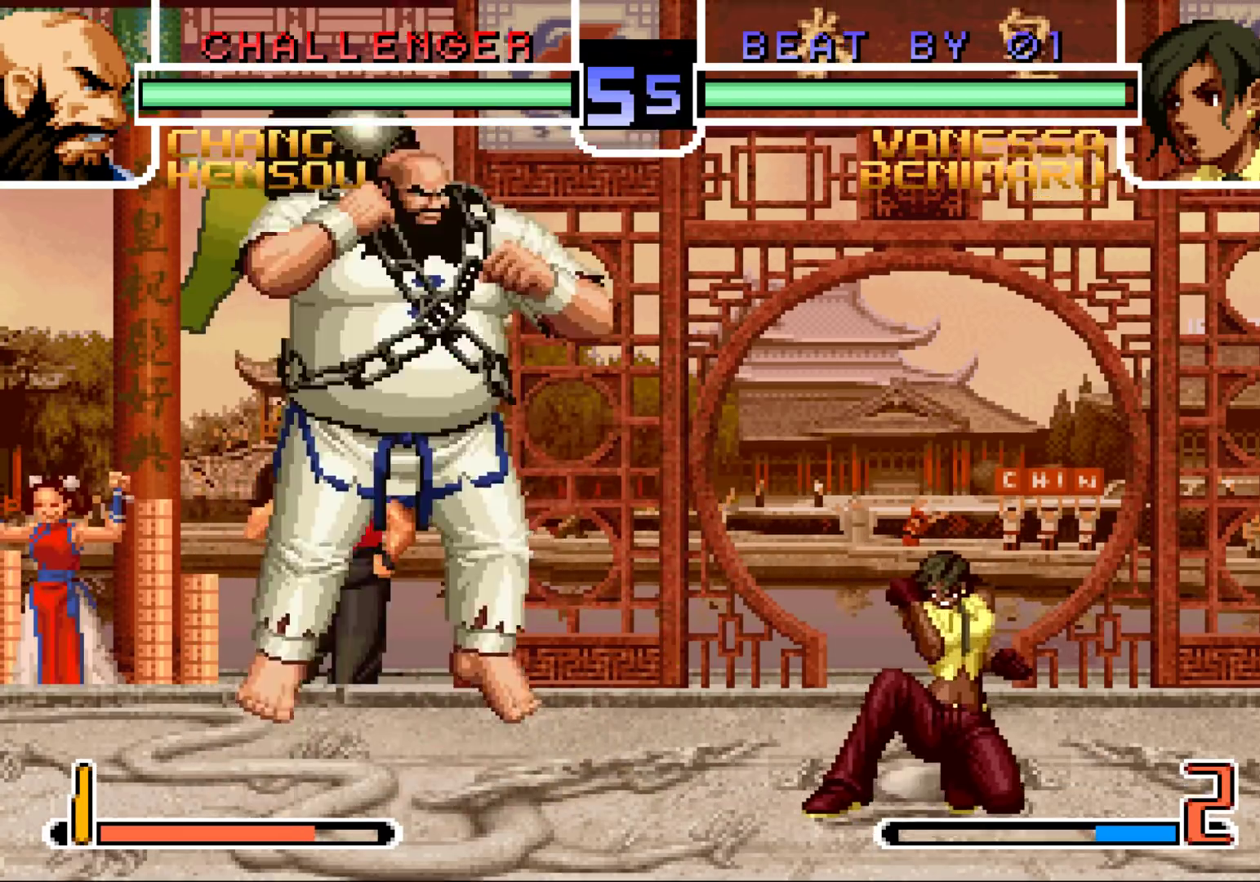
{"buttons": ["R1"], "left_stick": "right", "events": [[283, "left_stick", "right"], [417, "R1", "down"]]}
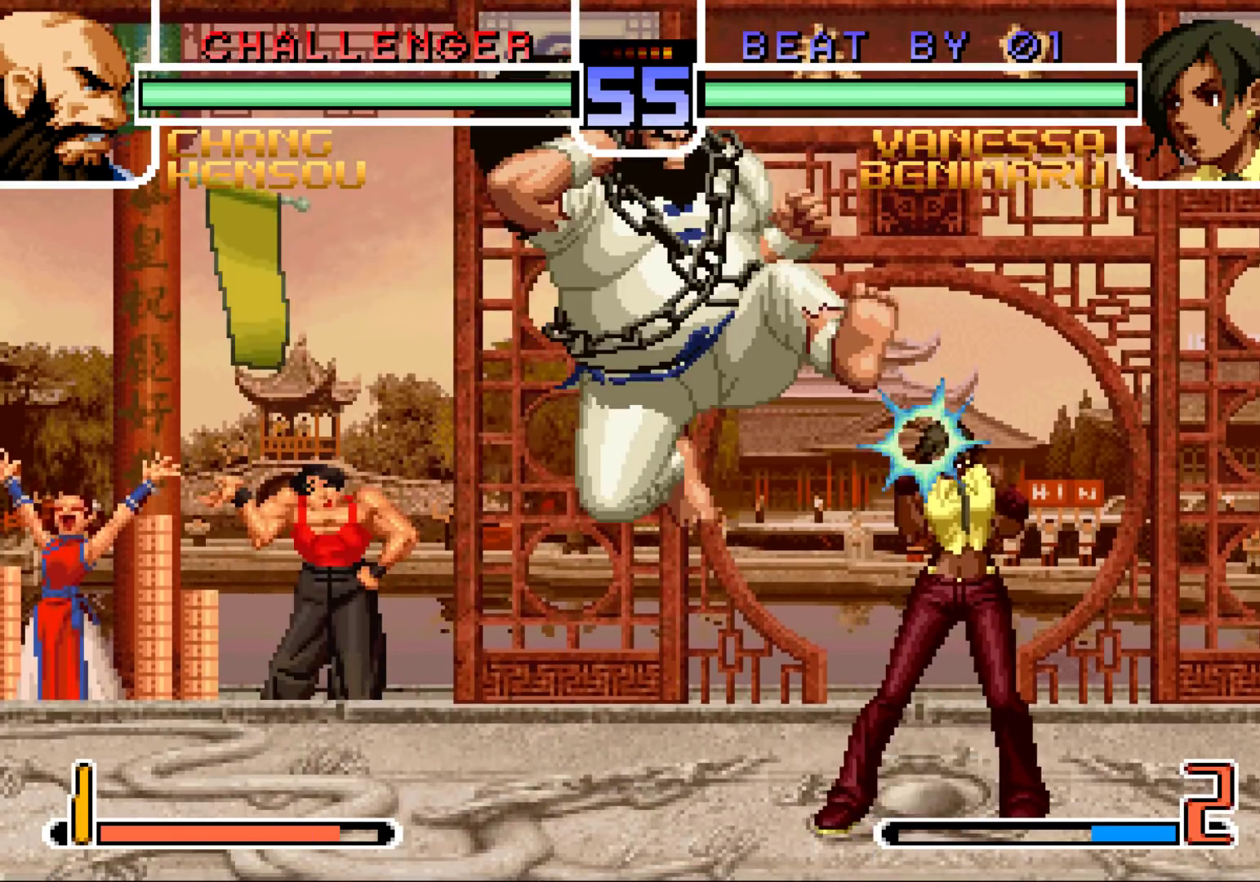
{"buttons": [], "left_stick": "down-right", "events": [[67, "R1", "up"], [117, "left_stick", "center"], [217, "left_stick", "down-right"]]}
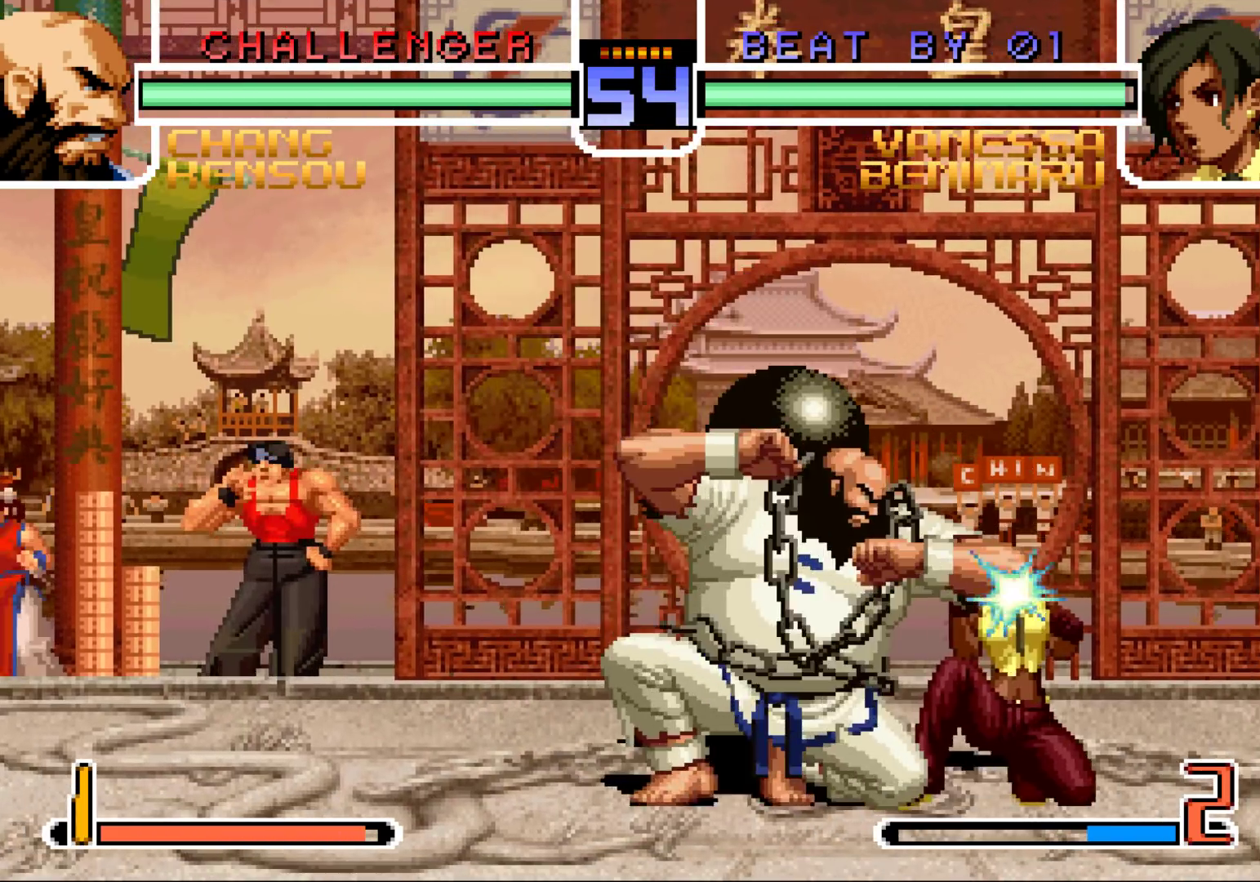
{"buttons": [], "left_stick": "down-right", "events": []}
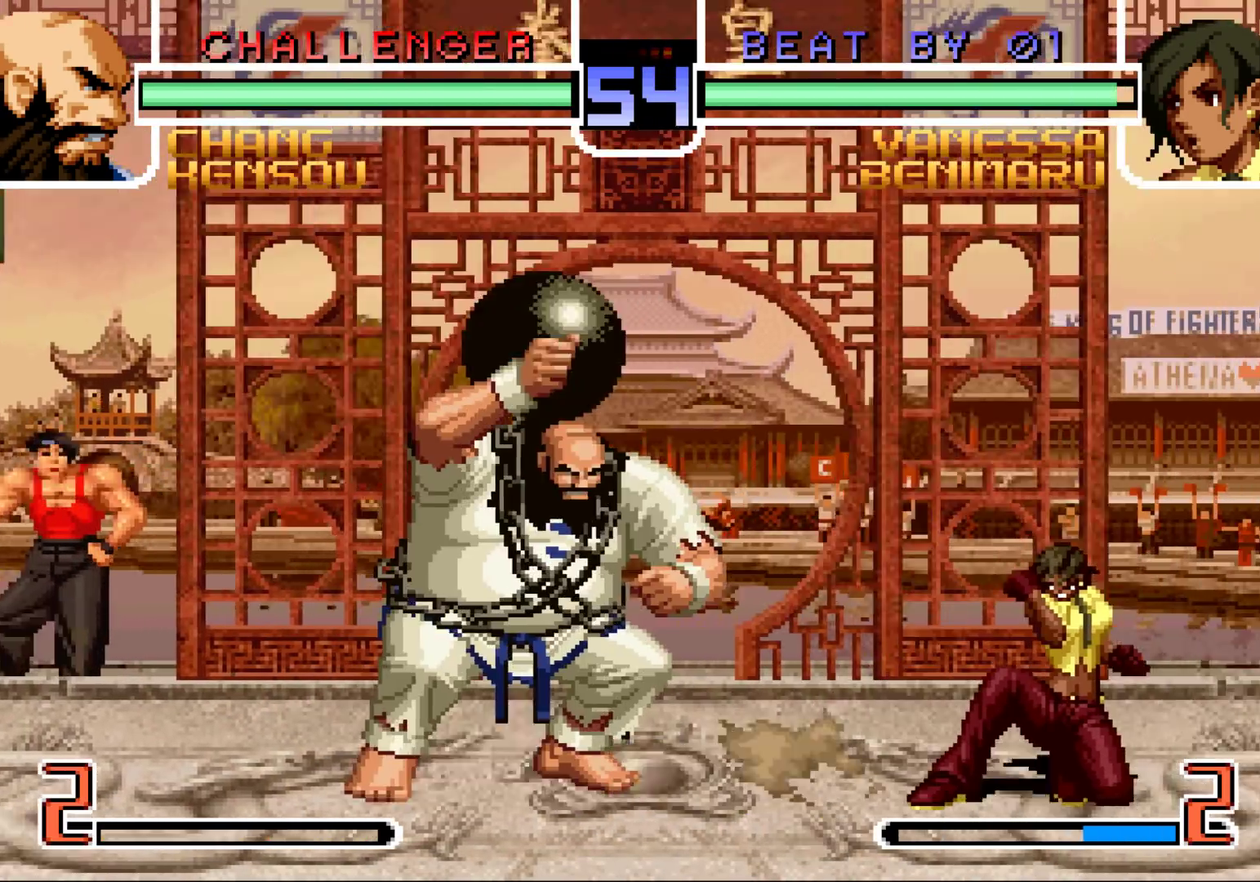
{"buttons": [], "left_stick": "center", "events": [[150, "SQUARE", "down"], [150, "left_stick", "left"], [217, "SQUARE", "up"], [267, "left_stick", "center"]]}
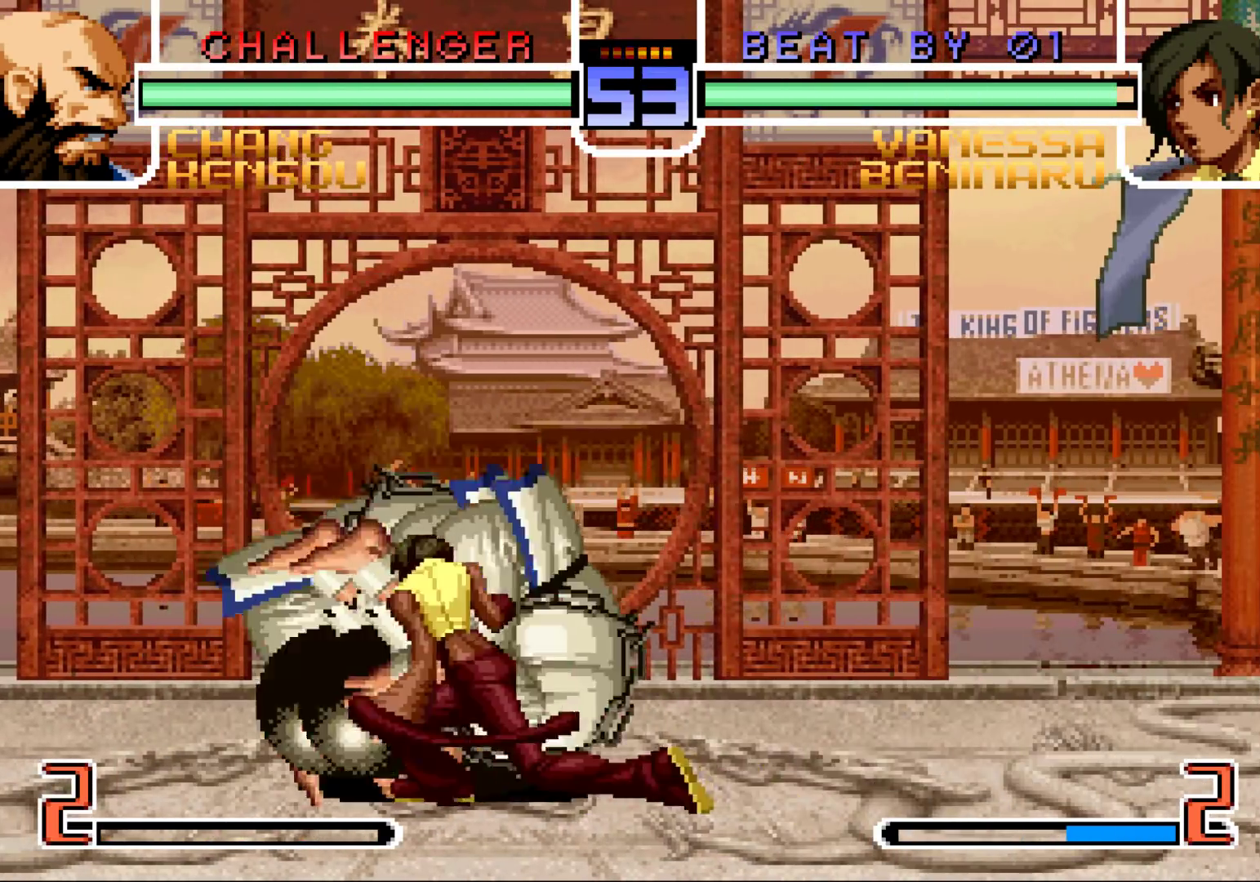
{"buttons": ["SQUARE"], "left_stick": "right", "events": [[150, "left_stick", "right"], [200, "left_stick", "down"], [250, "left_stick", "left"], [300, "TRIANGLE", "down"], [383, "TRIANGLE", "up"], [433, "SQUARE", "down"], [433, "left_stick", "right"]]}
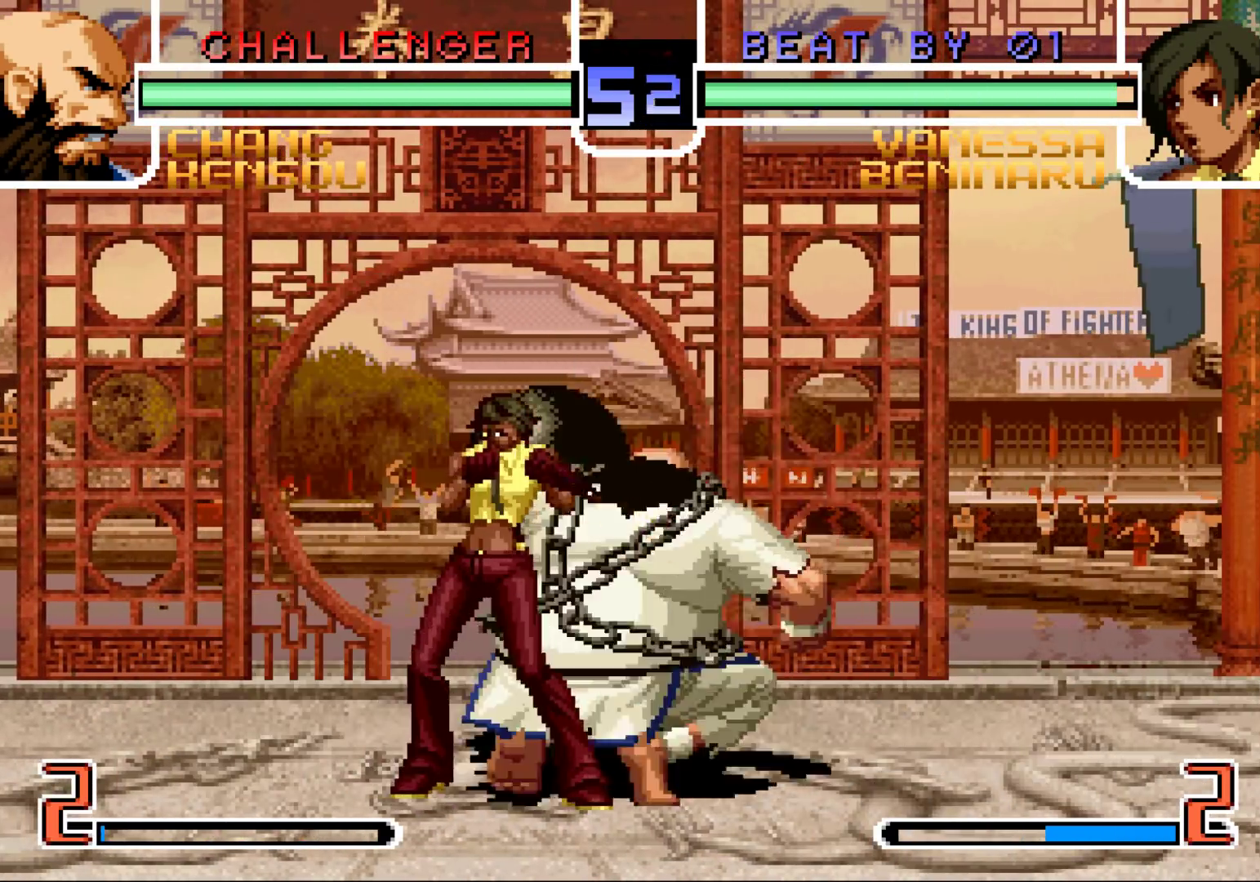
{"buttons": ["TRIANGLE"], "left_stick": "left", "events": [[33, "SQUARE", "up"], [100, "left_stick", "center"], [333, "left_stick", "down"], [450, "TRIANGLE", "down"], [467, "left_stick", "left"]]}
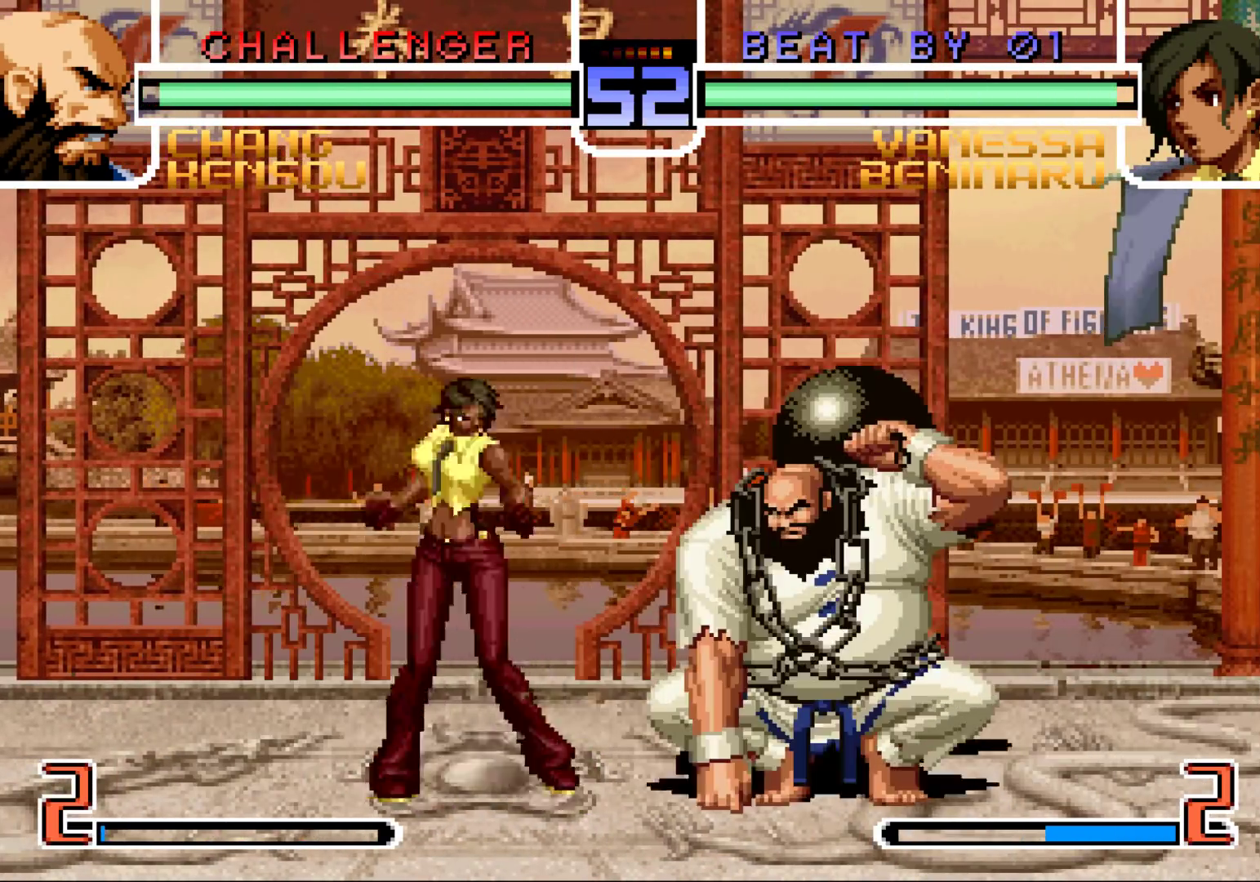
{"buttons": [], "left_stick": "down-left", "events": [[67, "TRIANGLE", "up"], [167, "left_stick", "down-right"], [283, "left_stick", "up-right"], [383, "left_stick", "down-left"]]}
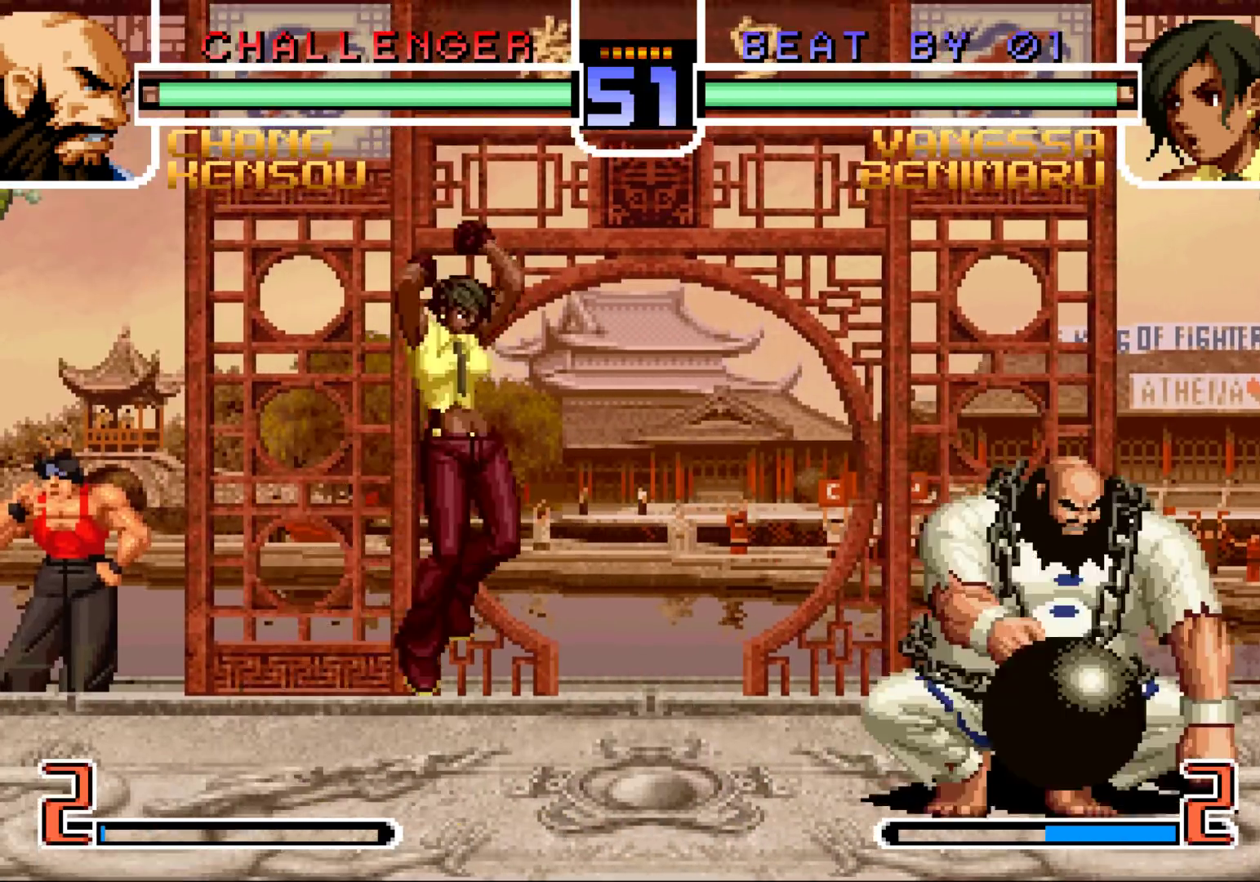
{"buttons": ["CROSS"], "left_stick": "down-left", "events": [[117, "SQUARE", "down"], [200, "SQUARE", "up"], [467, "CROSS", "down"]]}
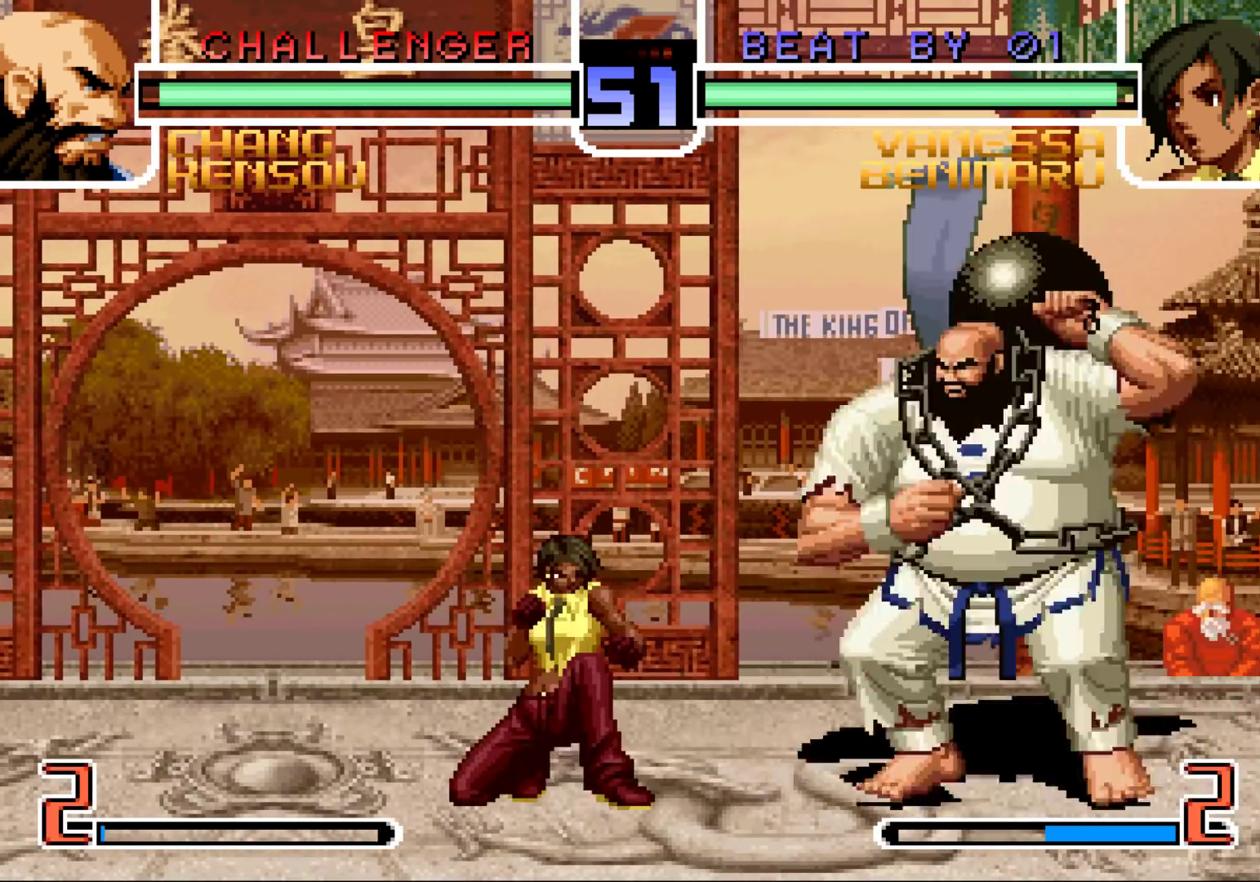
{"buttons": [], "left_stick": "center", "events": [[50, "CROSS", "up"], [117, "left_stick", "right"], [150, "SQUARE", "down"], [233, "SQUARE", "up"], [267, "left_stick", "center"], [367, "SQUARE", "down"], [383, "CROSS", "down"], [450, "SQUARE", "up"], [467, "CROSS", "up"]]}
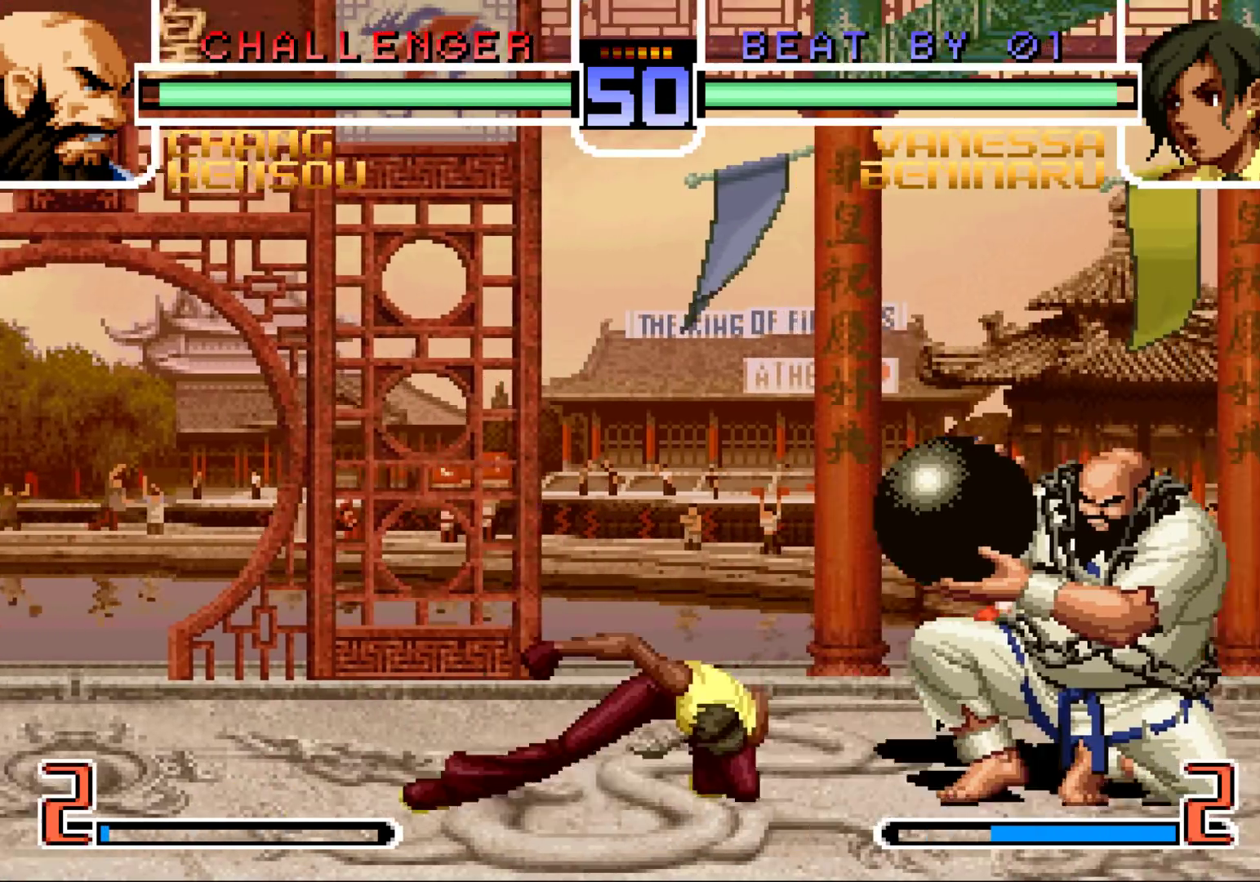
{"buttons": [], "left_stick": "center", "events": []}
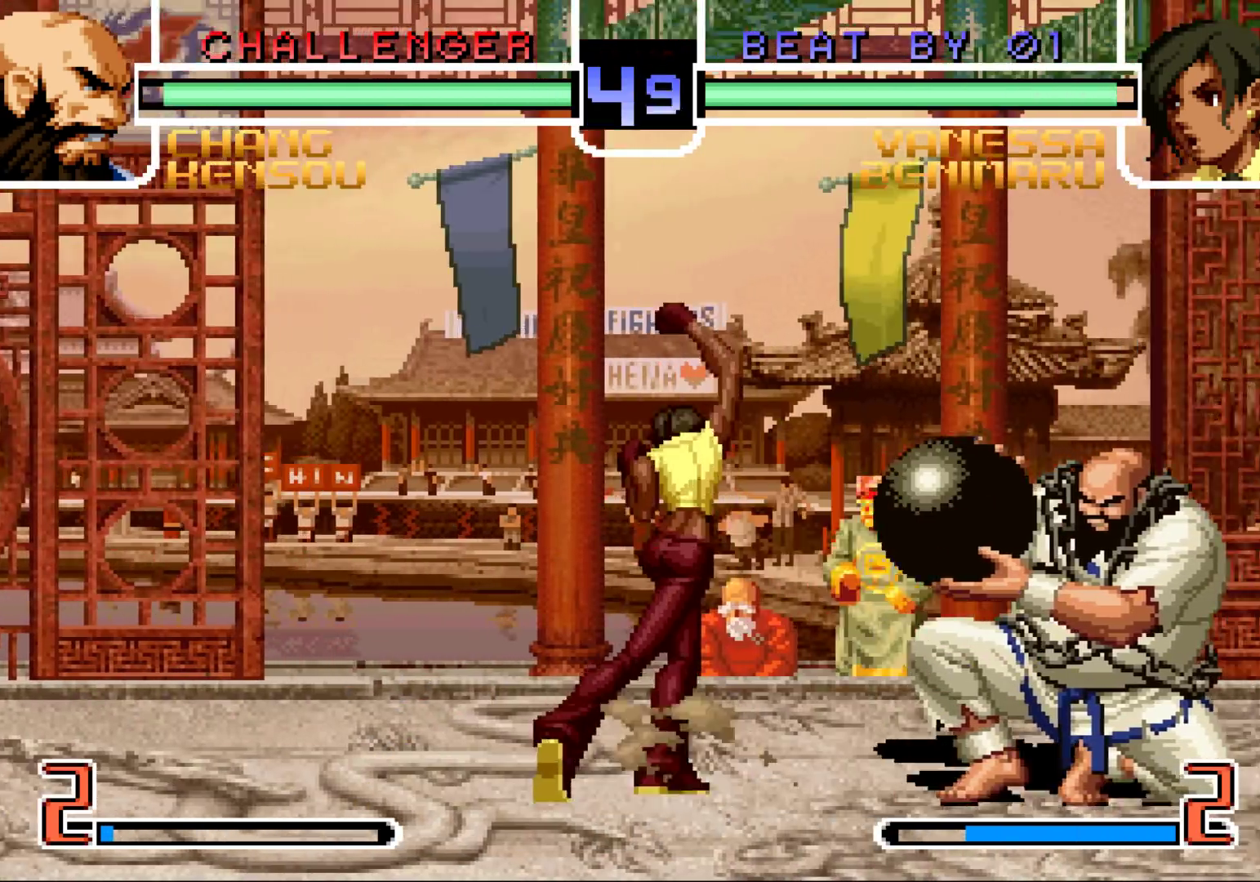
{"buttons": [], "left_stick": "down-left", "events": [[150, "left_stick", "down"], [200, "left_stick", "down-left"]]}
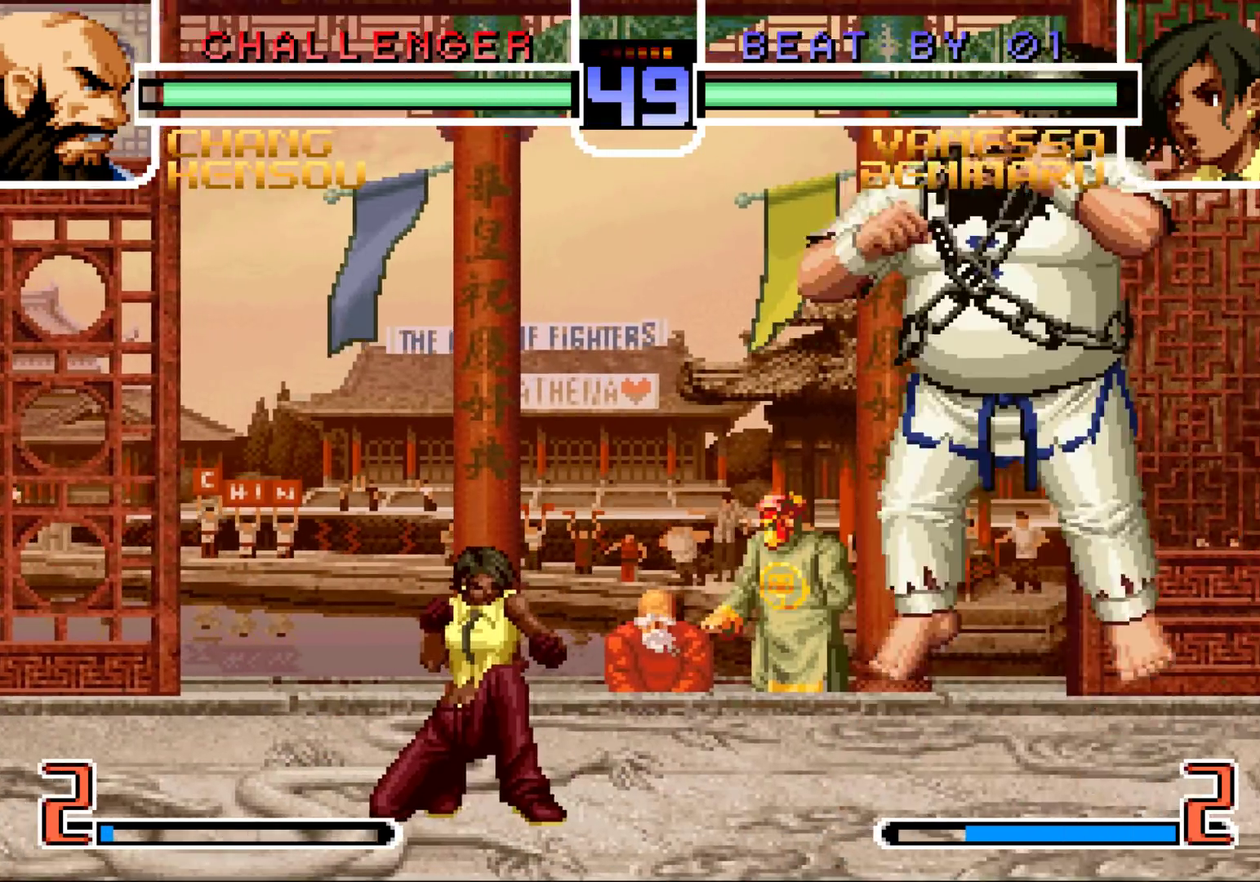
{"buttons": [], "left_stick": "down", "events": [[350, "left_stick", "right"], [400, "left_stick", "center"], [500, "left_stick", "down"]]}
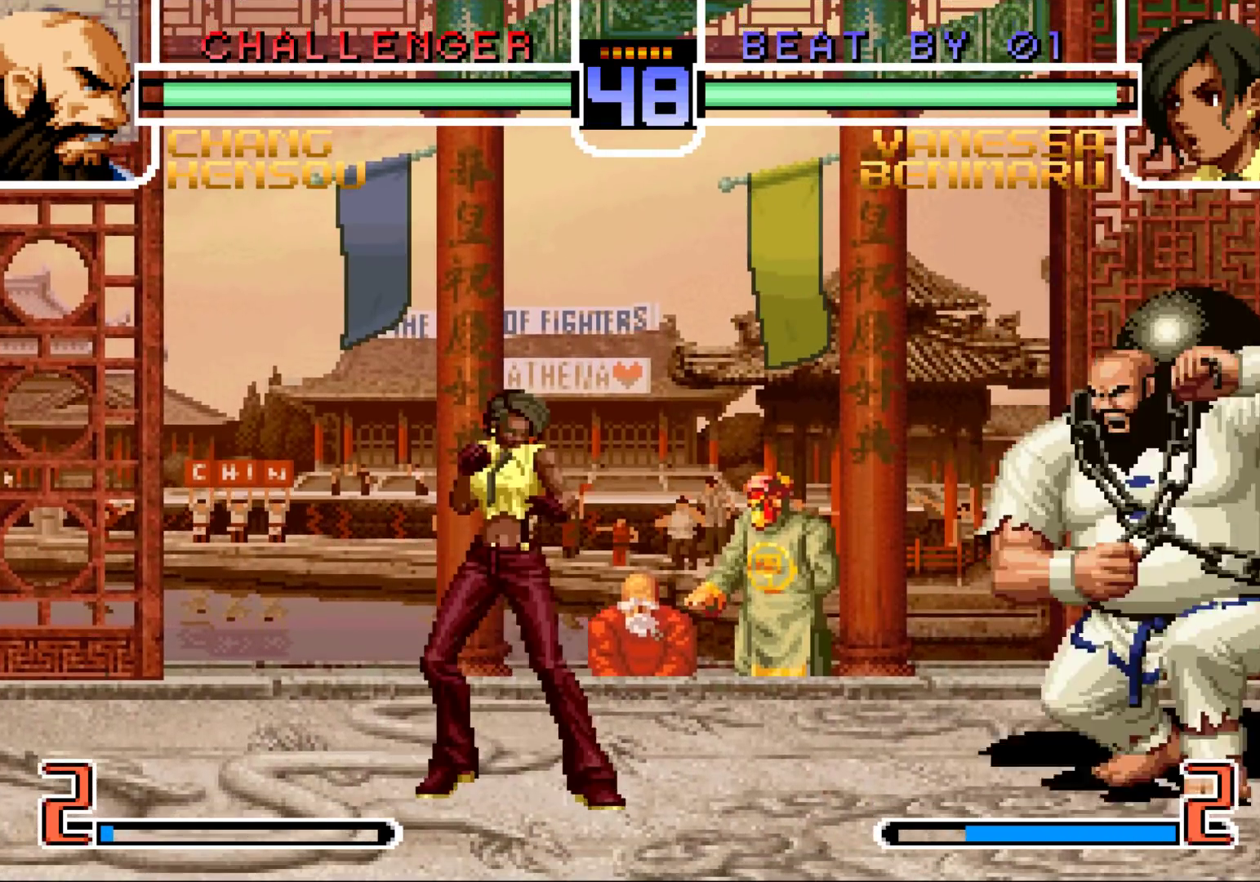
{"buttons": [], "left_stick": "center", "events": [[67, "left_stick", "left"], [83, "TRIANGLE", "down"], [183, "TRIANGLE", "up"], [250, "left_stick", "center"], [300, "left_stick", "down-right"], [400, "left_stick", "up-right"], [450, "left_stick", "center"]]}
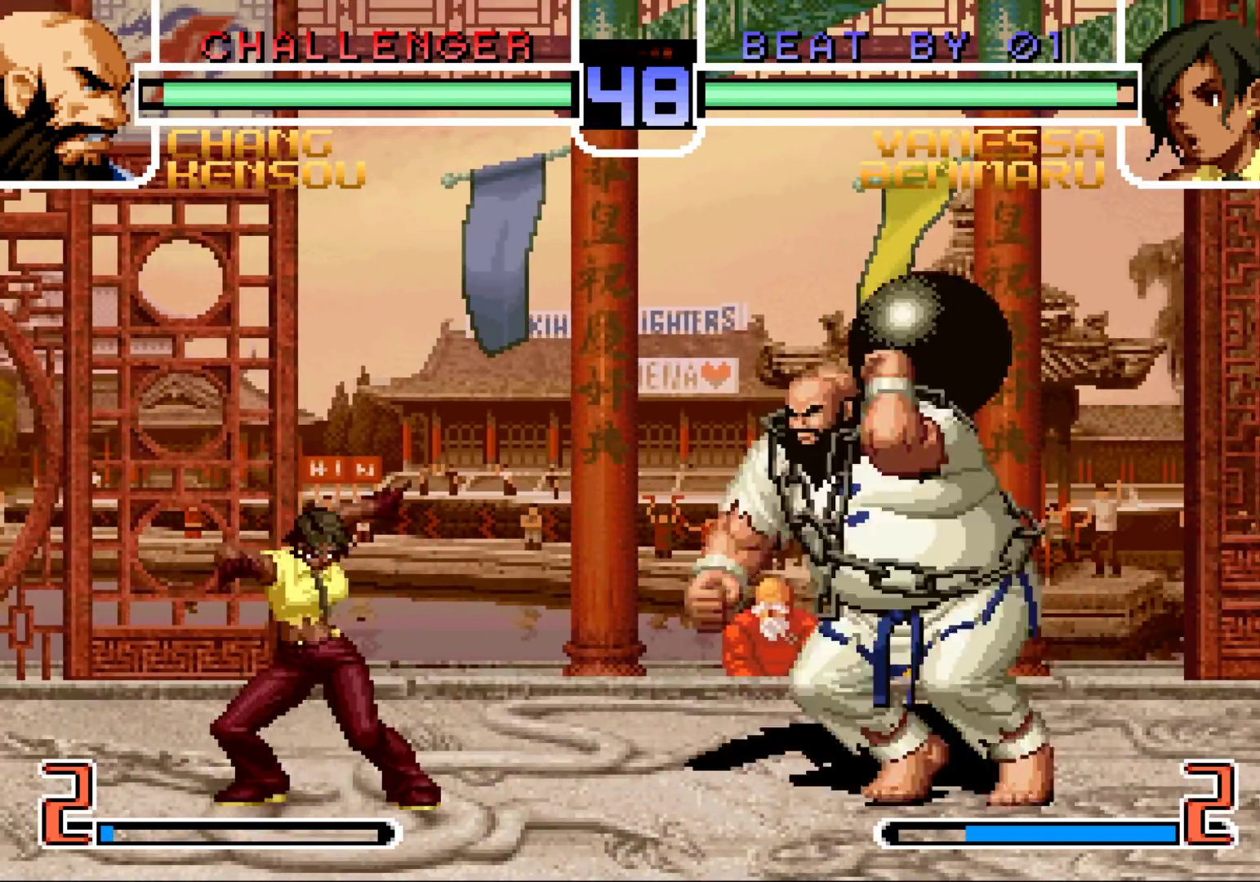
{"buttons": [], "left_stick": "left", "events": [[50, "CROSS", "down"], [50, "R1", "down"], [117, "CROSS", "up"], [117, "R1", "up"], [233, "left_stick", "left"]]}
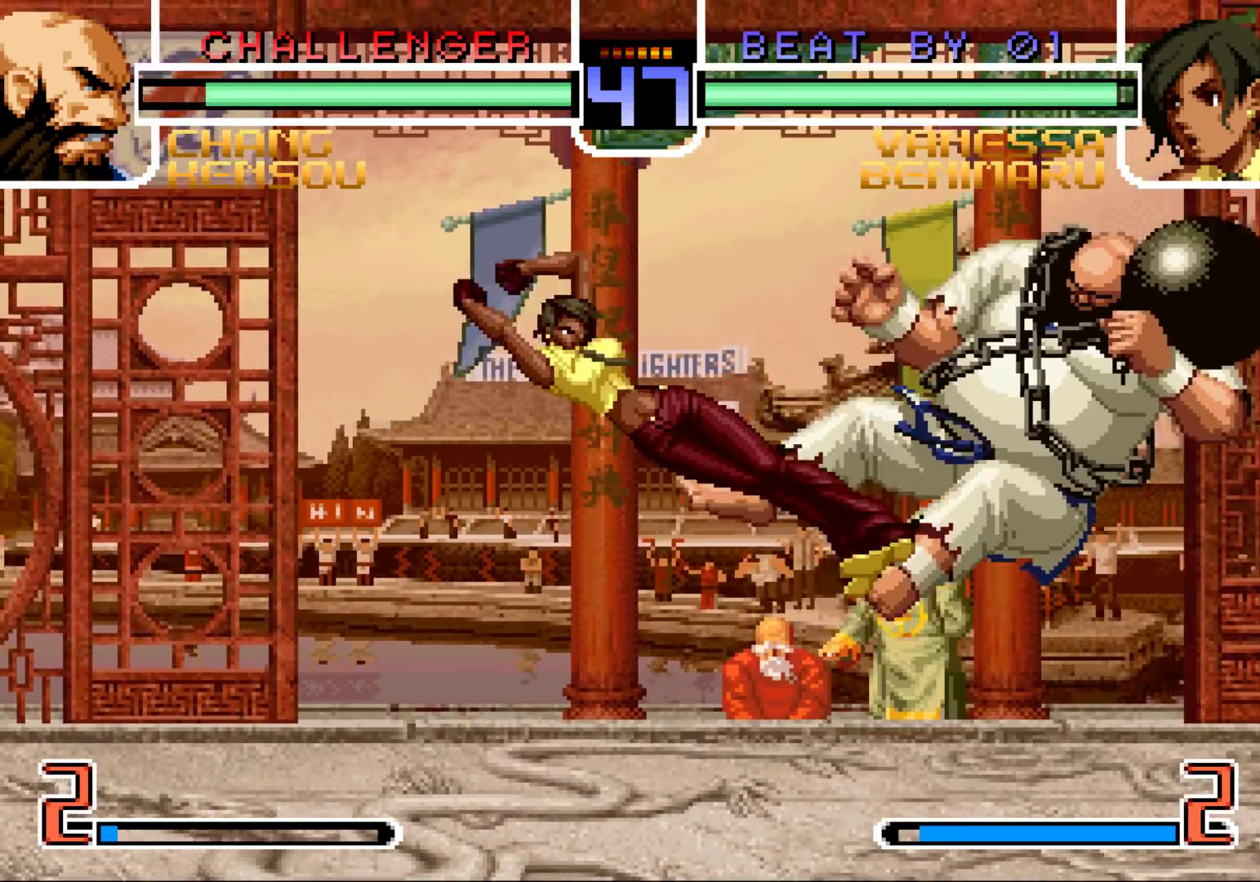
{"buttons": [], "left_stick": "up-right", "events": [[50, "left_stick", "center"], [100, "left_stick", "right"], [150, "left_stick", "center"], [250, "left_stick", "left"], [433, "left_stick", "down-right"], [483, "left_stick", "up-right"]]}
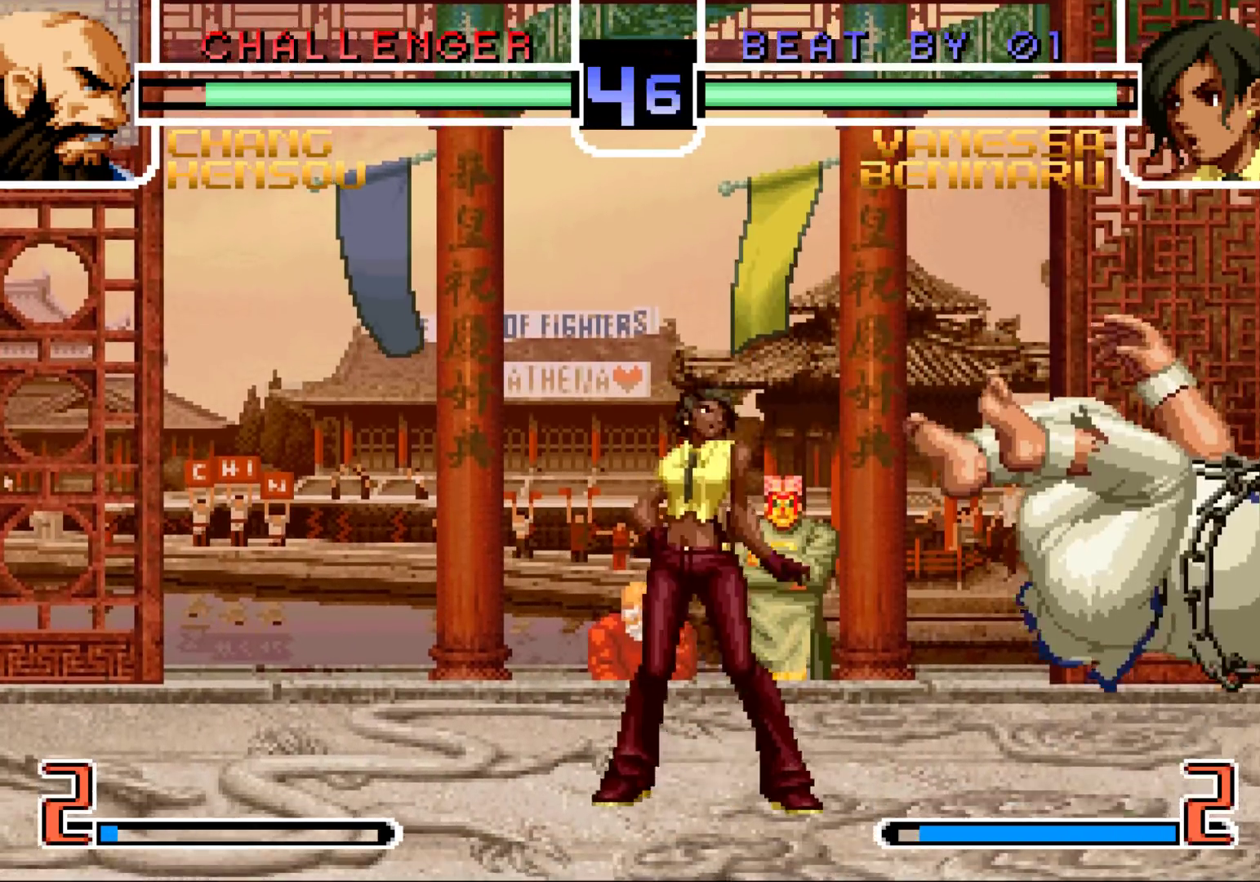
{"buttons": [], "left_stick": "center", "events": [[50, "left_stick", "center"], [200, "CROSS", "down"], [200, "R1", "down"], [267, "CROSS", "up"], [283, "R1", "up"]]}
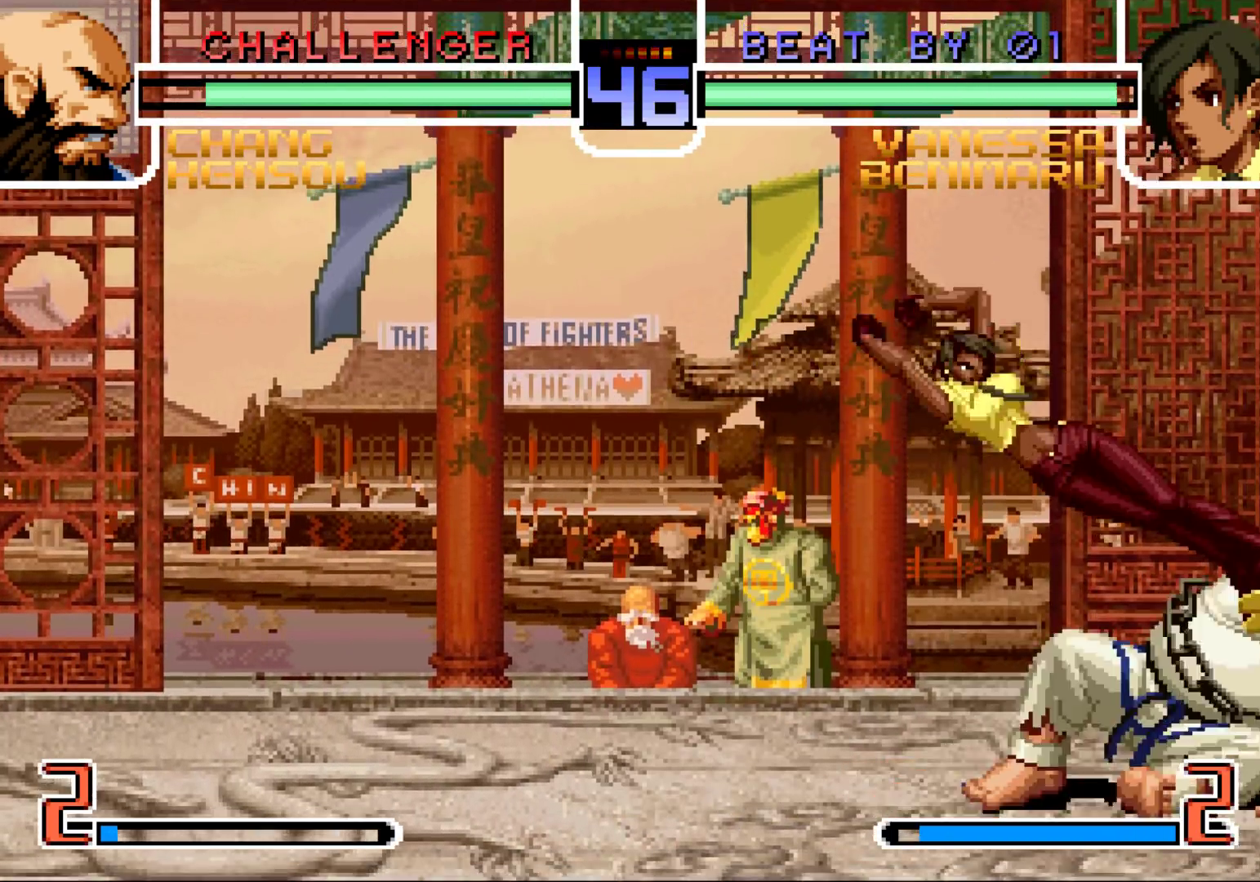
{"buttons": [], "left_stick": "center", "events": [[50, "left_stick", "up"], [367, "CROSS", "down"], [367, "R1", "down"], [433, "left_stick", "center"], [450, "CROSS", "up"], [450, "R1", "up"]]}
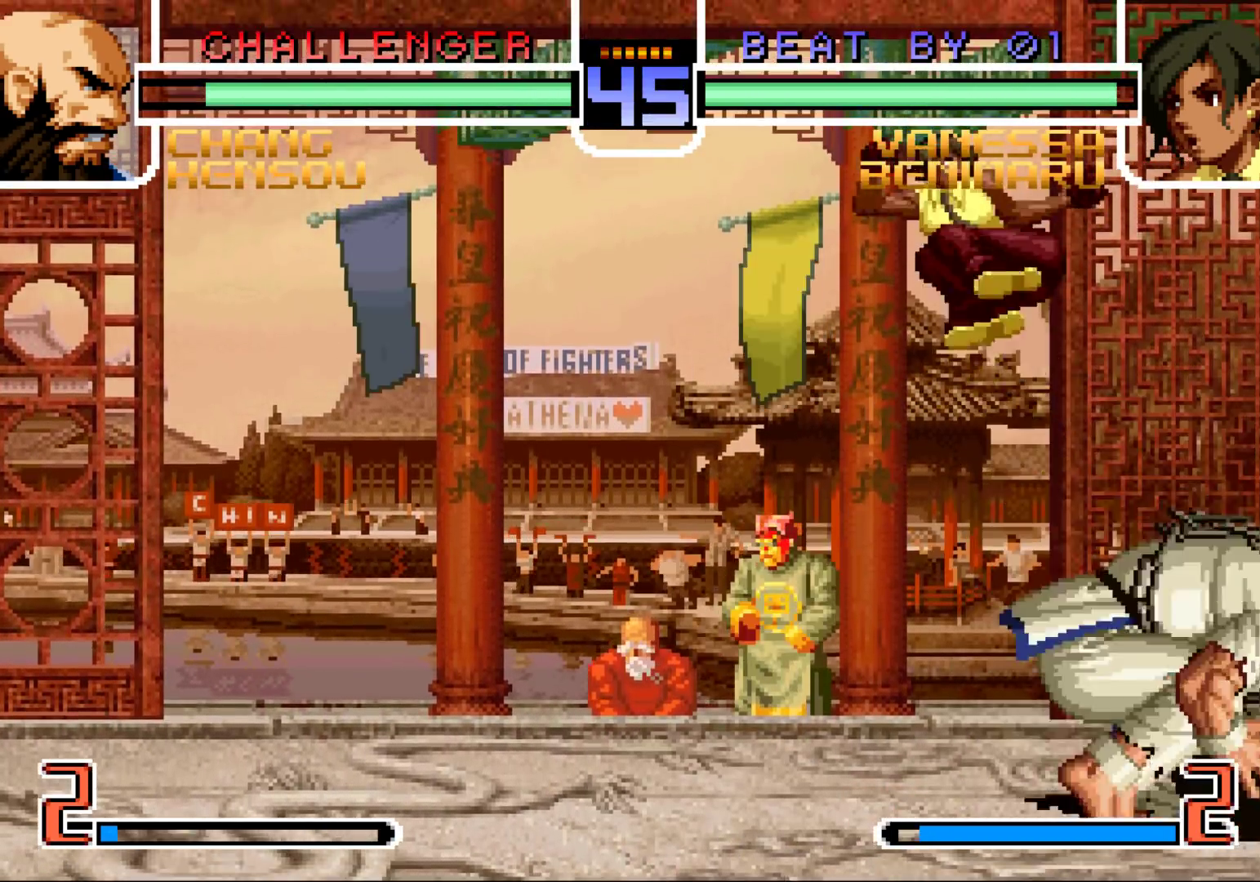
{"buttons": [], "left_stick": "left", "events": [[367, "R1", "down"], [383, "left_stick", "left"], [450, "R1", "up"]]}
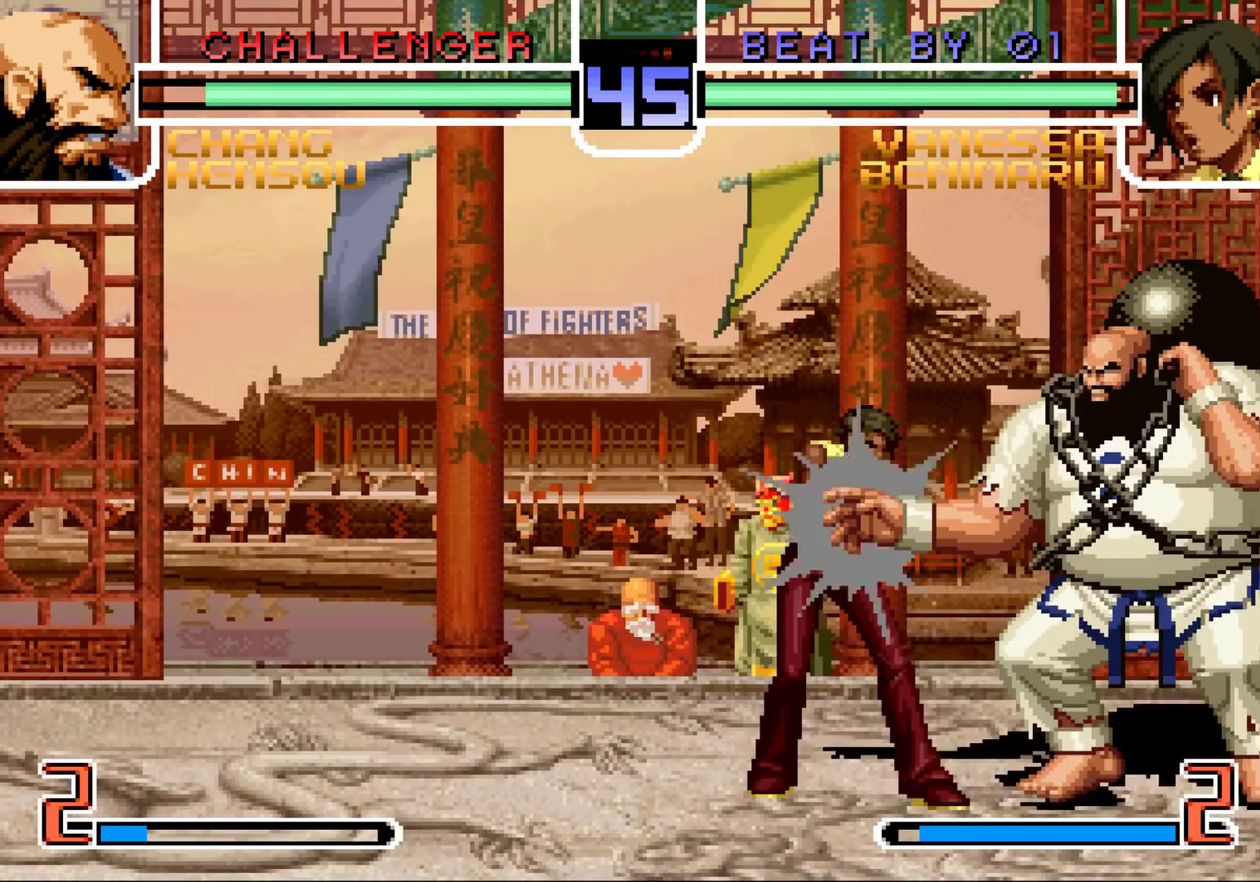
{"buttons": [], "left_stick": "left", "events": []}
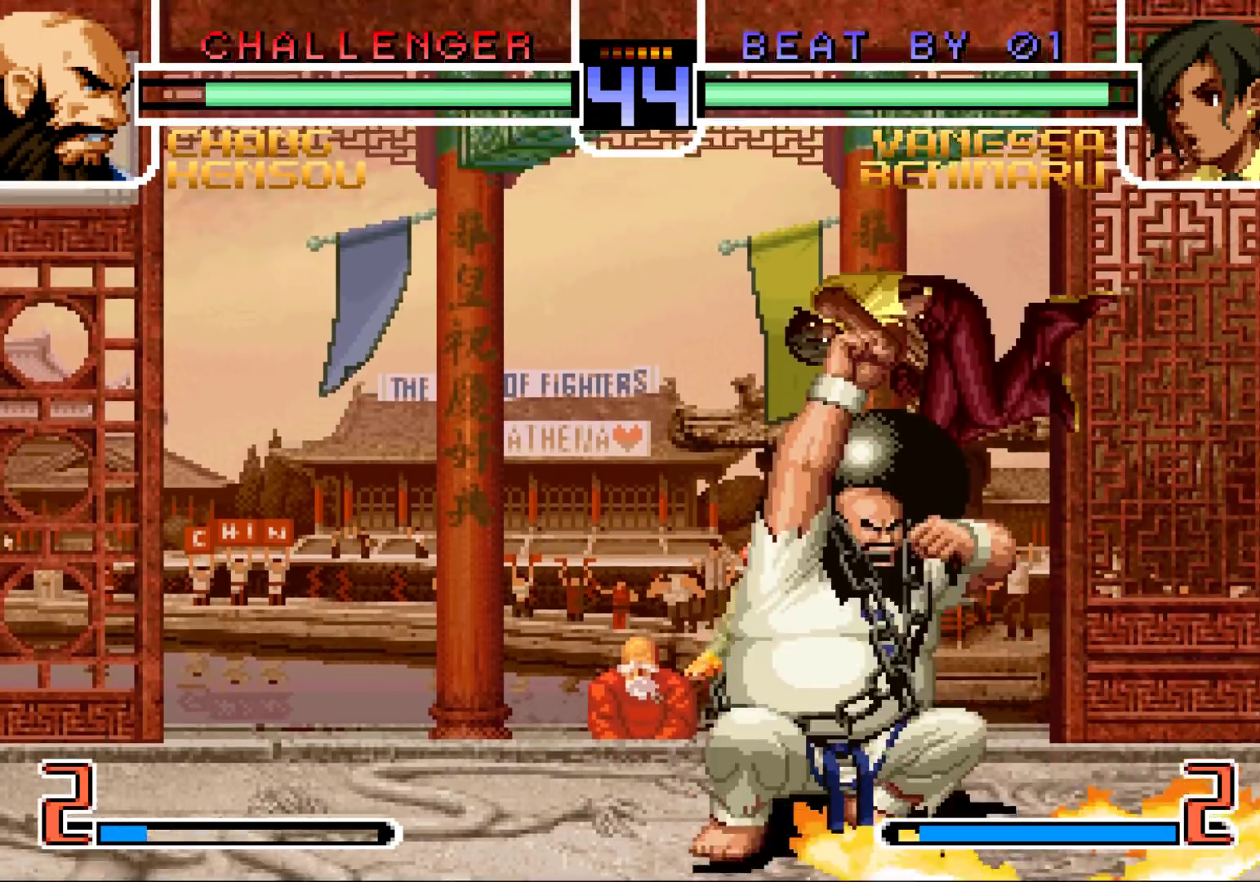
{"buttons": [], "left_stick": "center", "events": [[150, "SQUARE", "down"], [167, "TRIANGLE", "down"], [183, "left_stick", "center"], [217, "TRIANGLE", "up"], [400, "SQUARE", "up"]]}
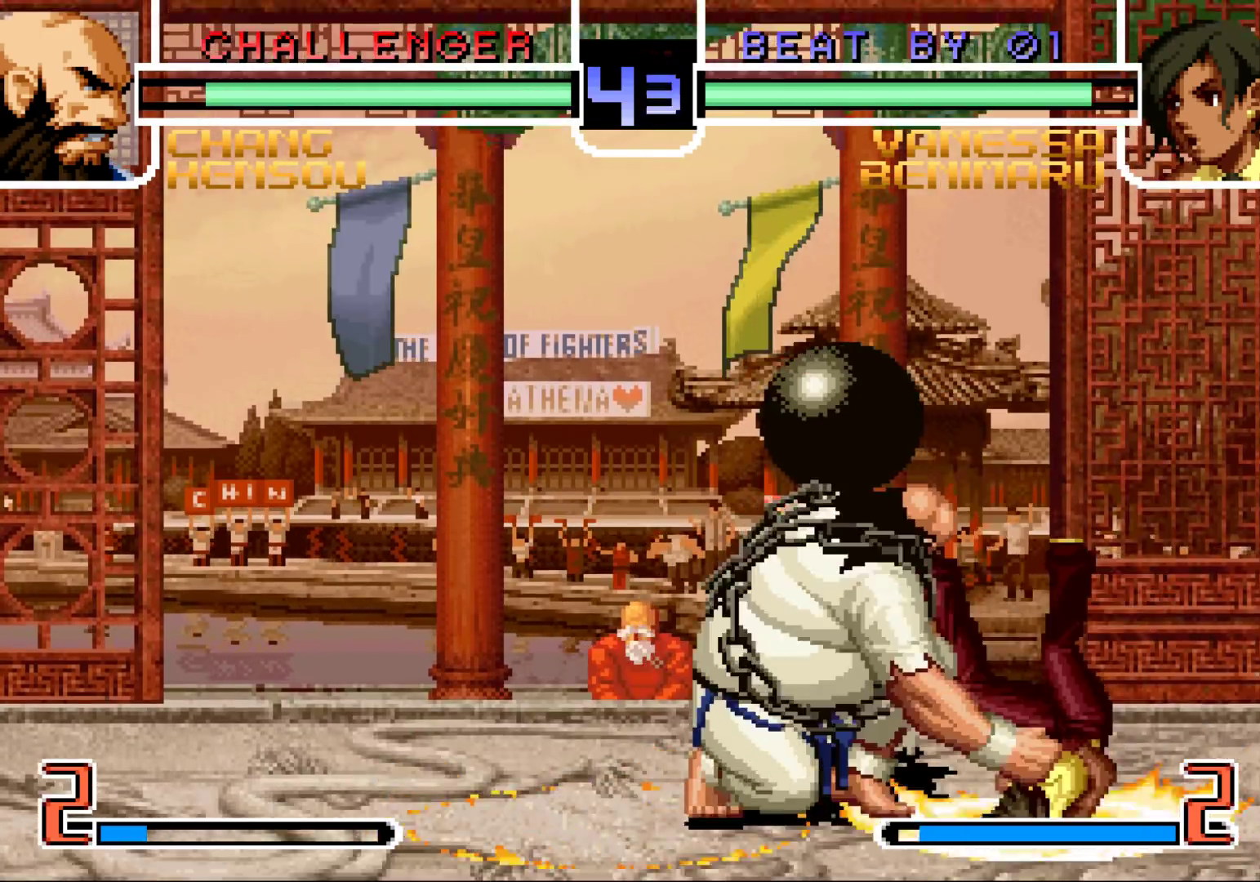
{"buttons": [], "left_stick": "center", "events": []}
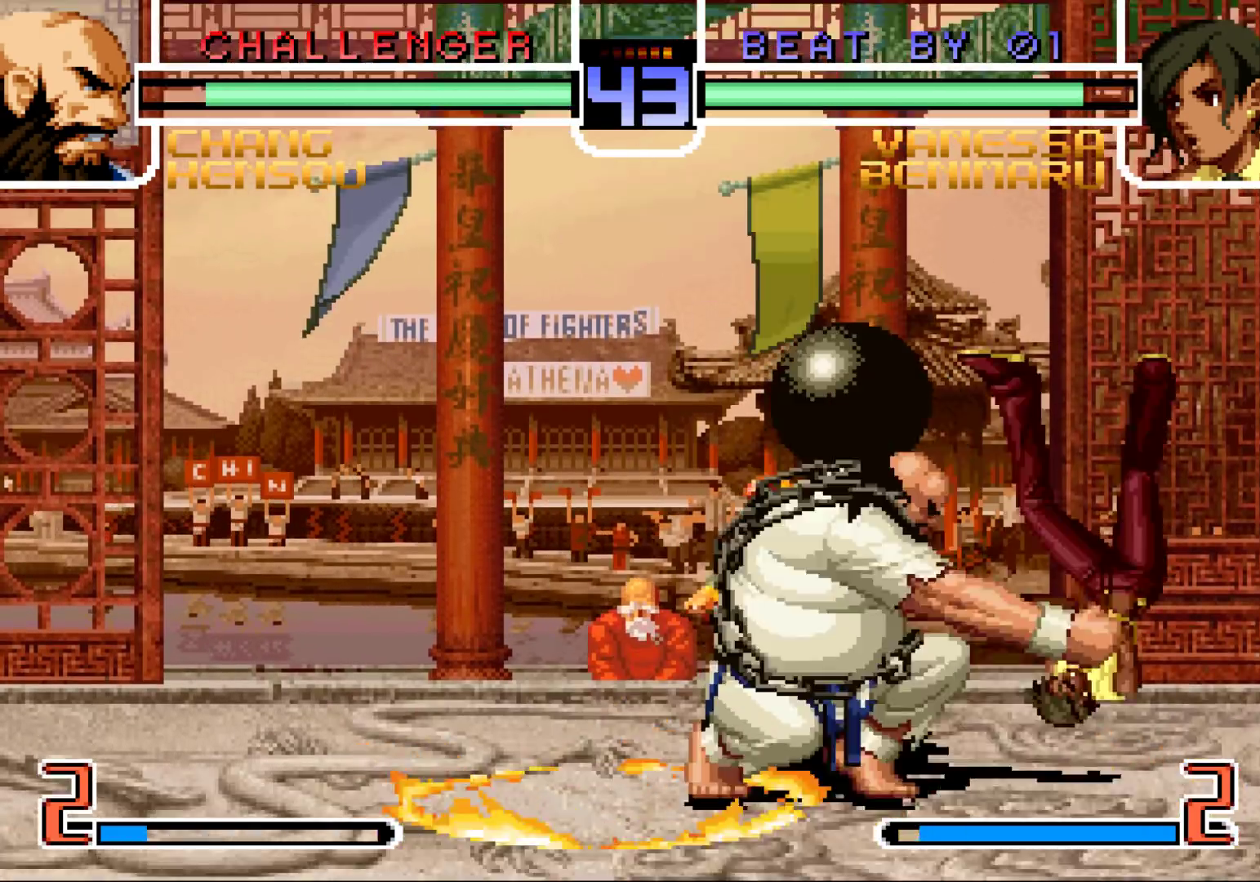
{"buttons": [], "left_stick": "center", "events": []}
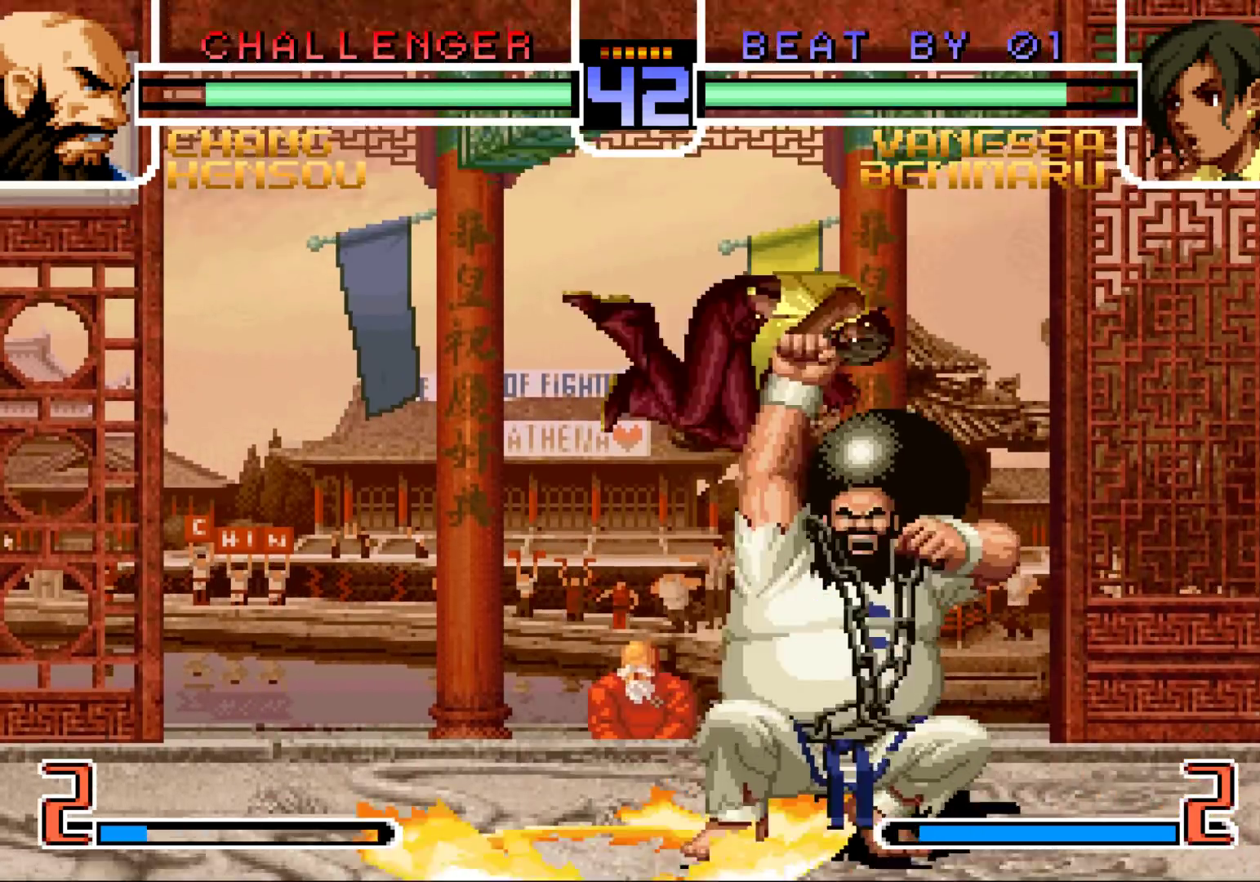
{"buttons": [], "left_stick": "center", "events": [[133, "SQUARE", "down"], [167, "CROSS", "down"], [217, "SQUARE", "up"], [233, "CROSS", "up"], [367, "SQUARE", "down"], [400, "CROSS", "down"], [450, "SQUARE", "up"], [483, "CROSS", "up"]]}
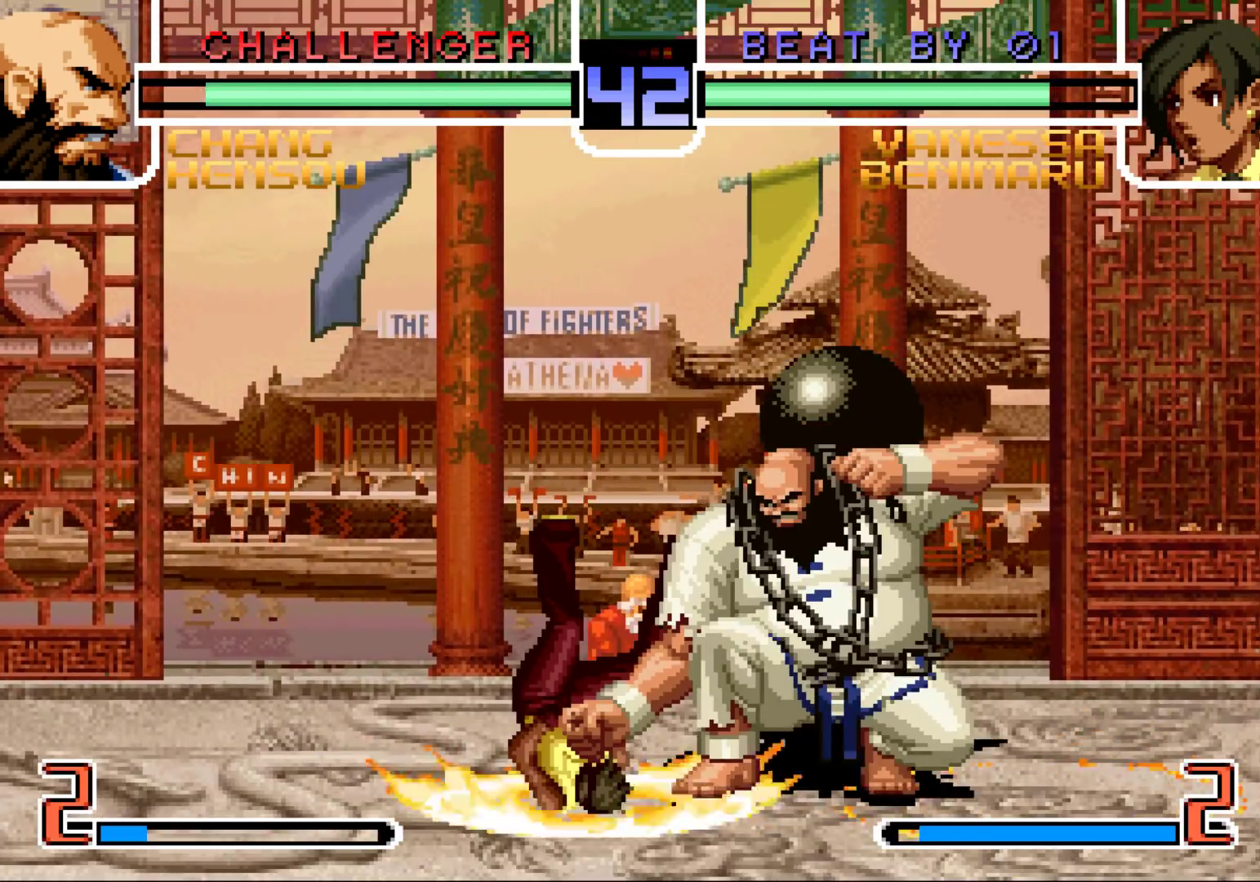
{"buttons": ["CROSS"], "left_stick": "center", "events": [[67, "SQUARE", "down"], [117, "CROSS", "down"], [117, "SQUARE", "up"], [167, "CROSS", "up"], [217, "SQUARE", "down"], [283, "CROSS", "down"], [300, "SQUARE", "up"], [350, "CROSS", "up"], [400, "SQUARE", "down"], [450, "SQUARE", "up"], [467, "CROSS", "down"]]}
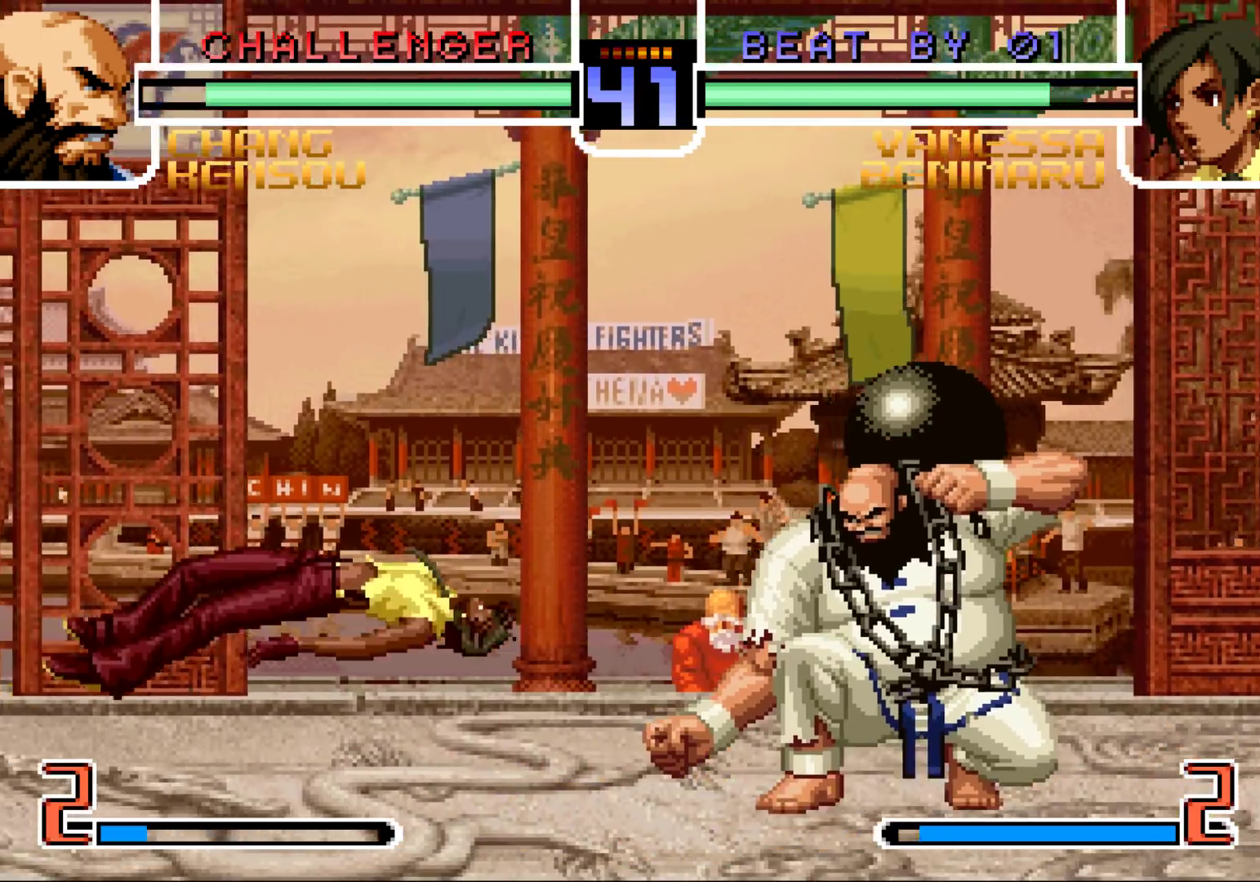
{"buttons": [], "left_stick": "center", "events": [[17, "CROSS", "up"], [50, "SQUARE", "down"], [67, "CROSS", "down"], [67, "TRIANGLE", "down"], [83, "TRIANGLE", "up"], [117, "SQUARE", "up"], [133, "CROSS", "up"]]}
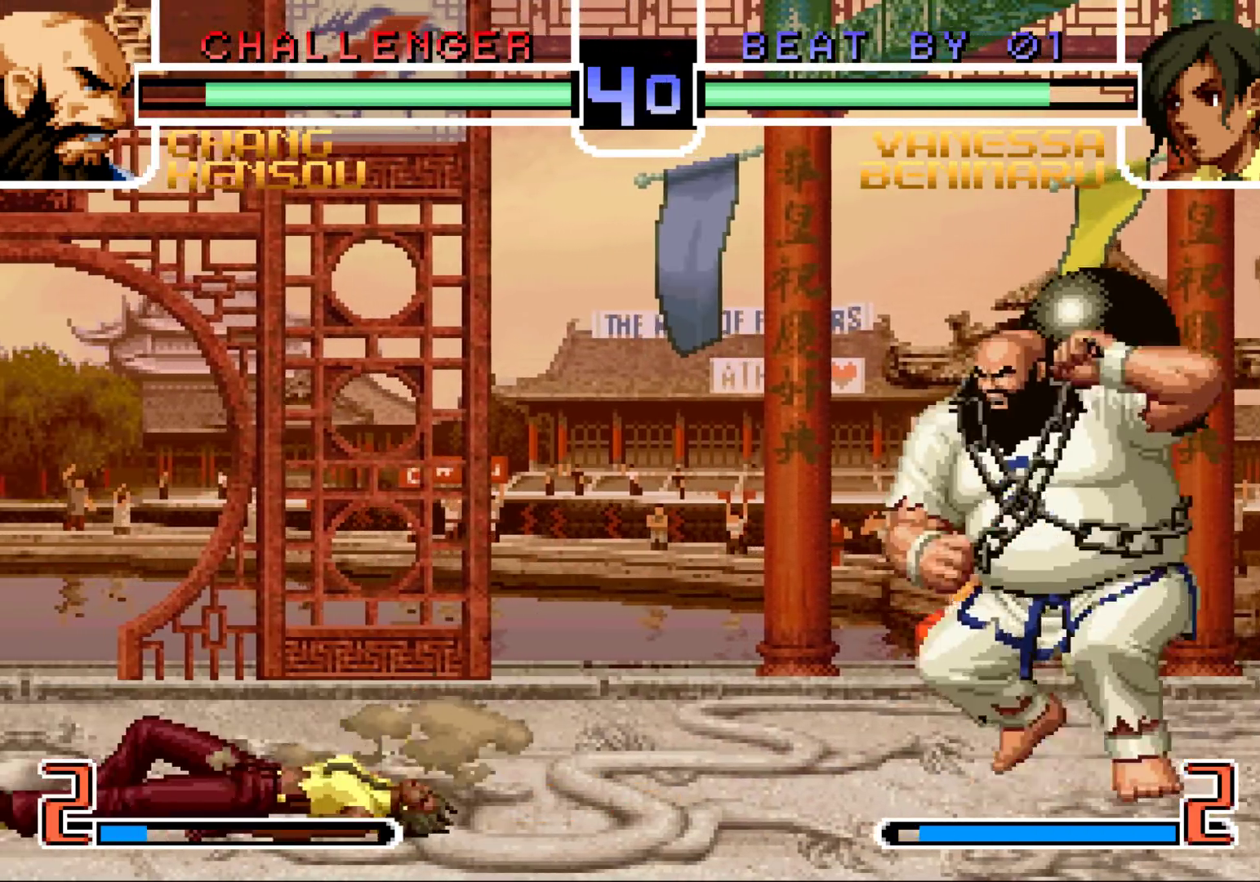
{"buttons": [], "left_stick": "down-left", "events": [[150, "left_stick", "down-left"]]}
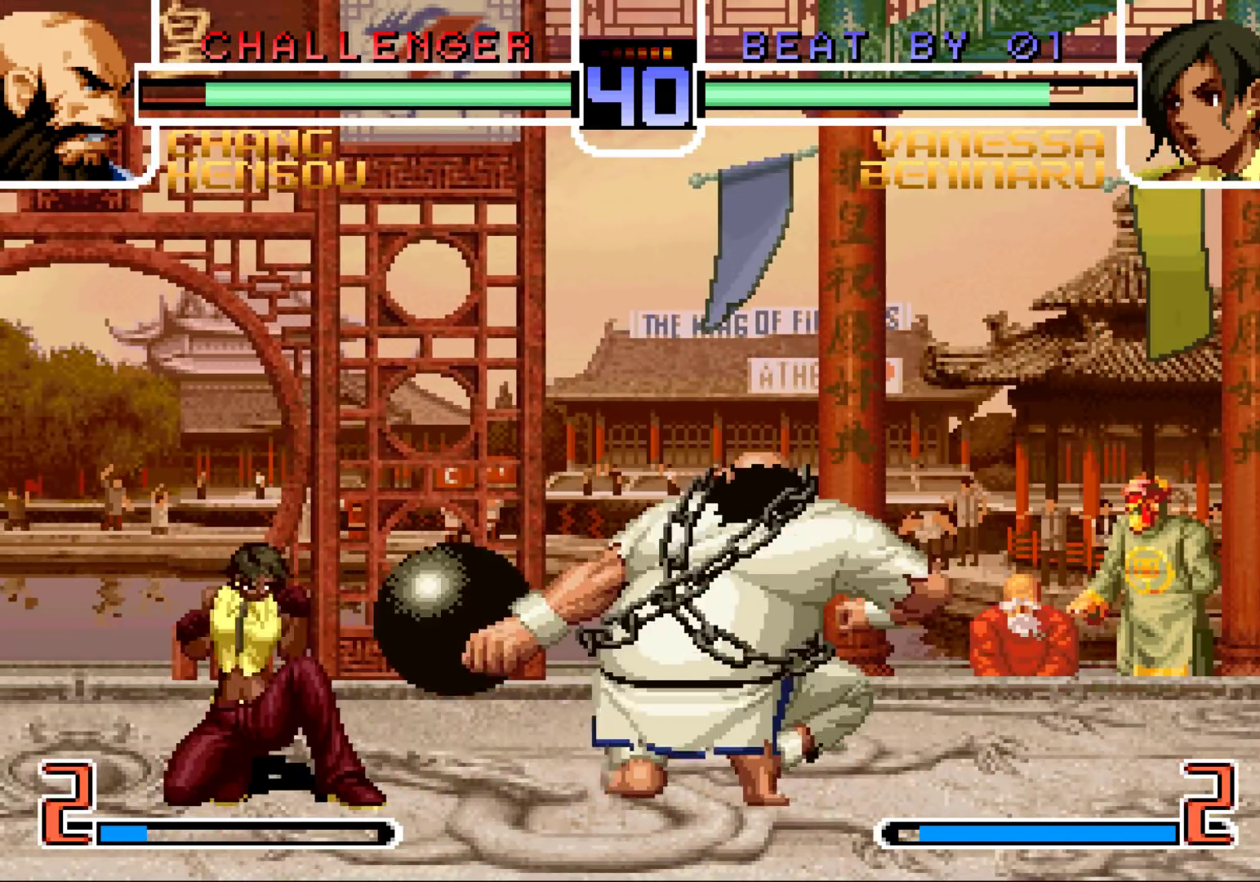
{"buttons": ["SQUARE"], "left_stick": "right", "events": [[367, "left_stick", "right"], [383, "SQUARE", "down"]]}
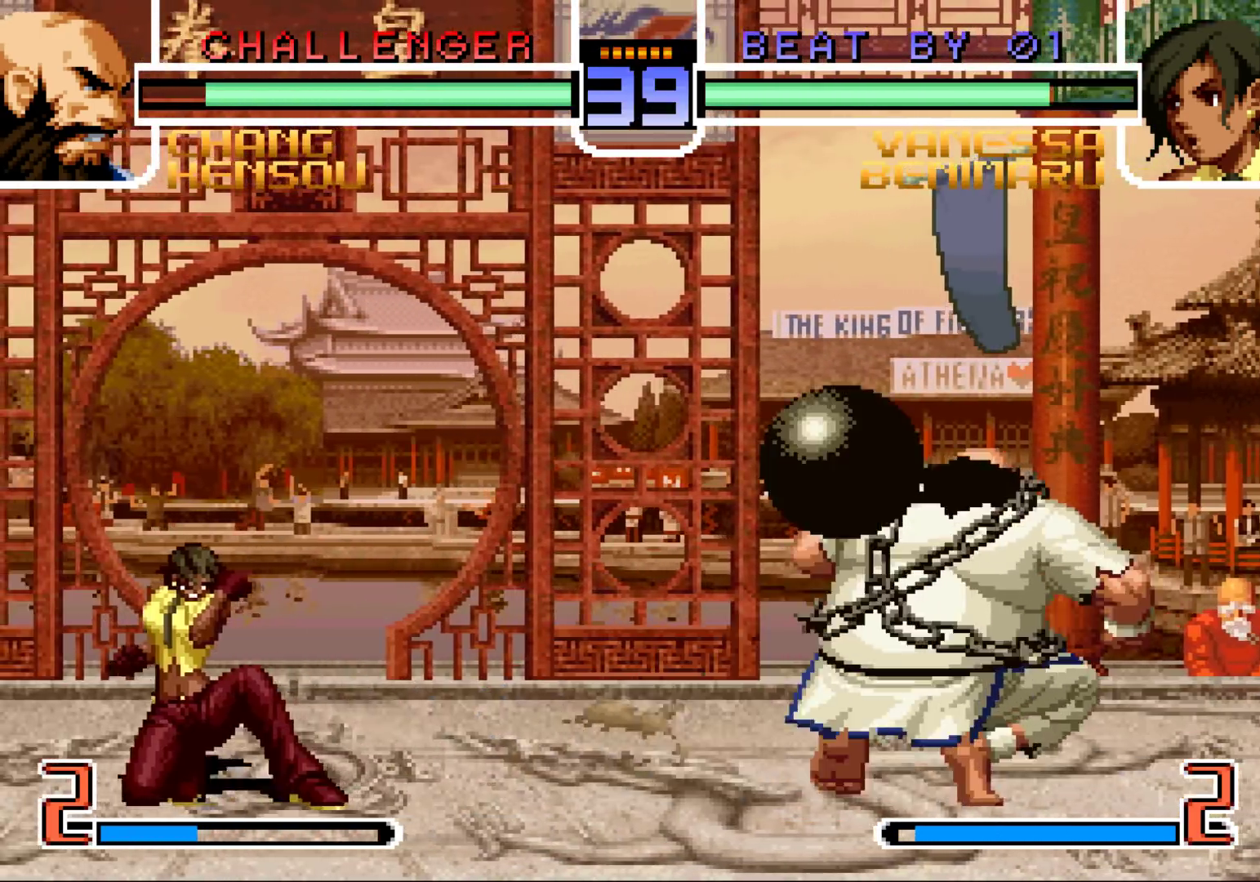
{"buttons": [], "left_stick": "down-left", "events": [[50, "left_stick", "center"], [150, "SQUARE", "up"], [183, "left_stick", "down-left"]]}
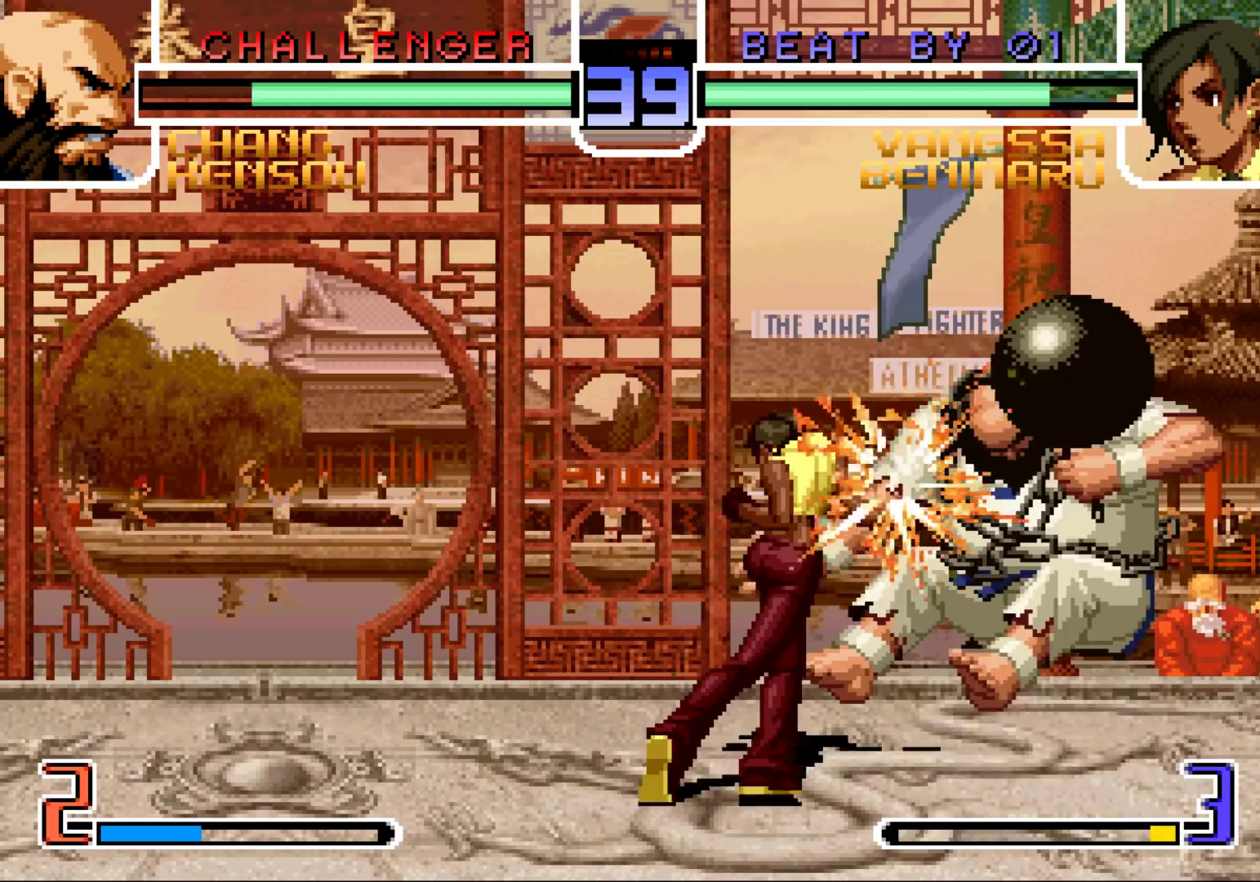
{"buttons": [], "left_stick": "up-right", "events": [[117, "left_stick", "down"], [167, "left_stick", "right"], [217, "left_stick", "up-right"], [350, "CROSS", "down"], [350, "R1", "down"], [400, "CROSS", "up"], [400, "R1", "up"]]}
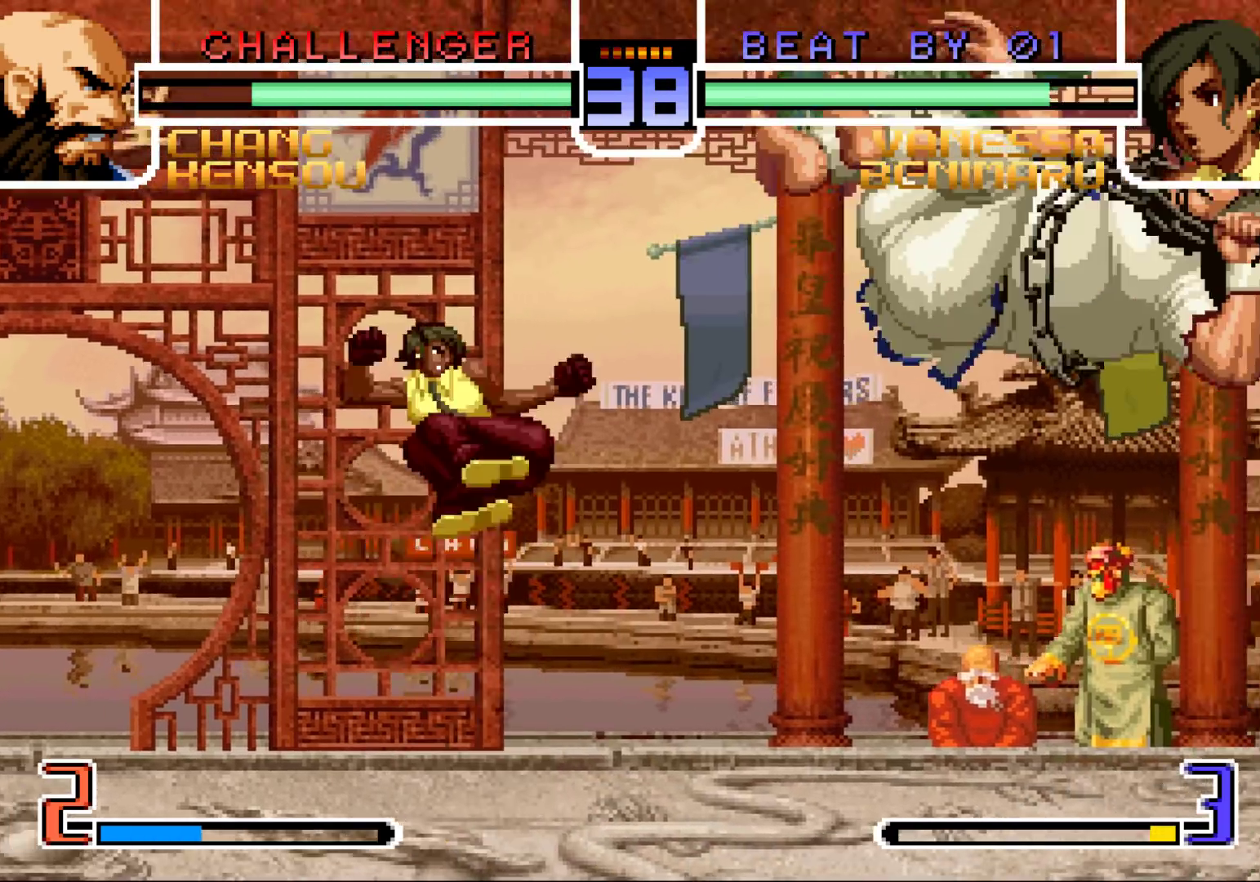
{"buttons": [], "left_stick": "right", "events": [[233, "left_stick", "center"], [467, "left_stick", "right"]]}